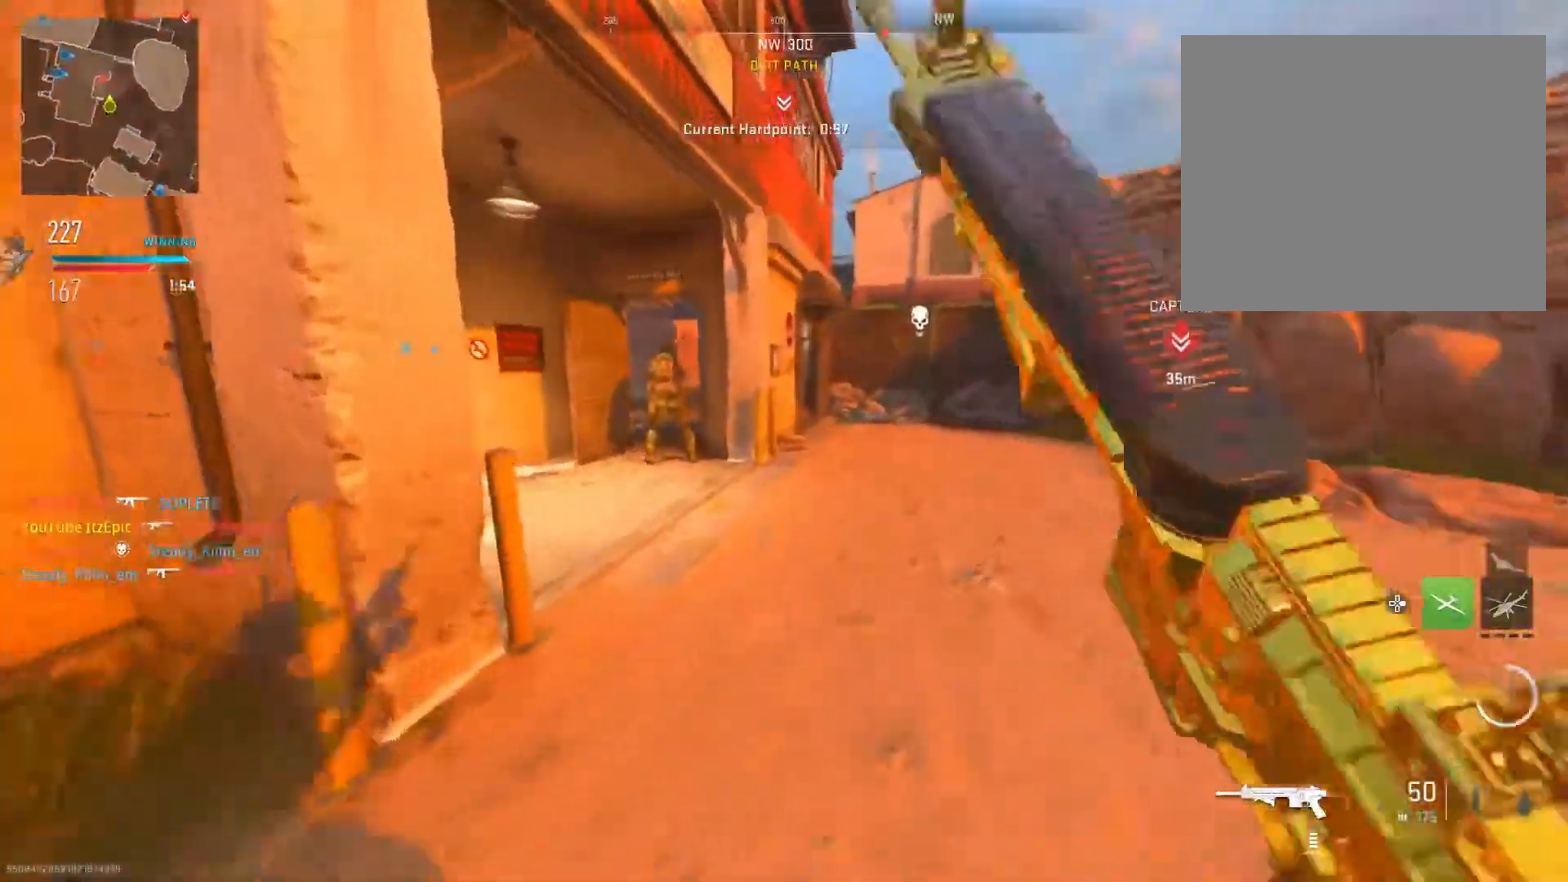
Gameplay with a controller (PlayStation layout); each line is a JSON object with the inputs held at the frame after it. "events" lists button and stick changes between this image and that frame as [ms after this image, input, new state], when the widget could be followed in between. Not read: TOUCHPAD.
{"buttons": ["CIRCLE", "R2"], "left_stick": "up", "right_stick": "up-right", "events": [[17, "right_stick", "left"], [234, "CIRCLE", "down"], [250, "R2", "down"], [317, "right_stick", "up"], [484, "right_stick", "up-right"]]}
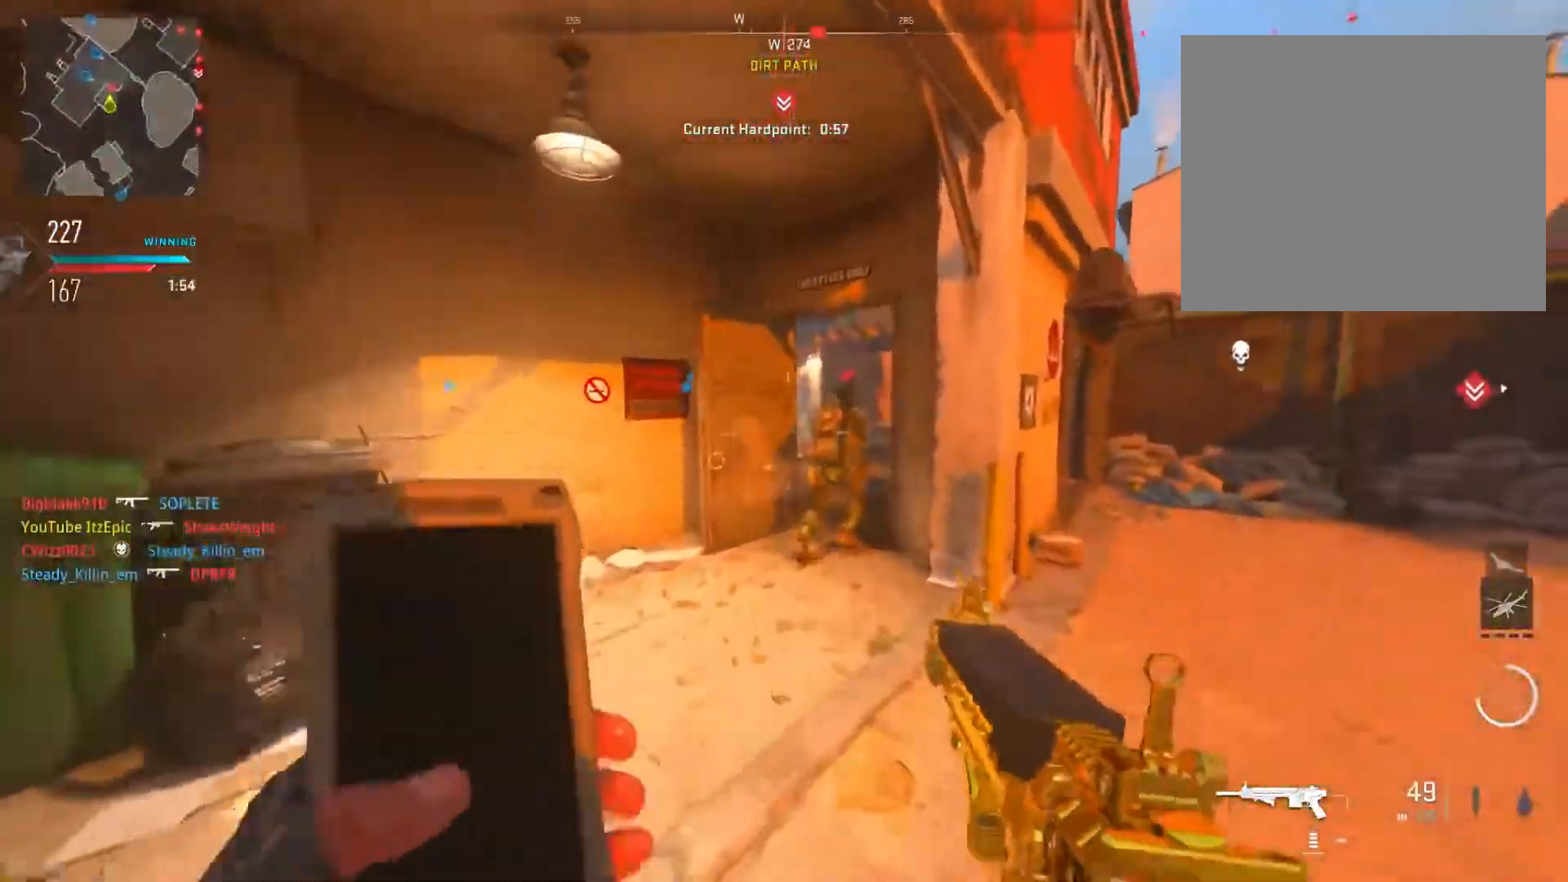
{"buttons": ["R2"], "left_stick": "up", "right_stick": "center", "events": [[33, "CIRCLE", "up"], [133, "right_stick", "center"]]}
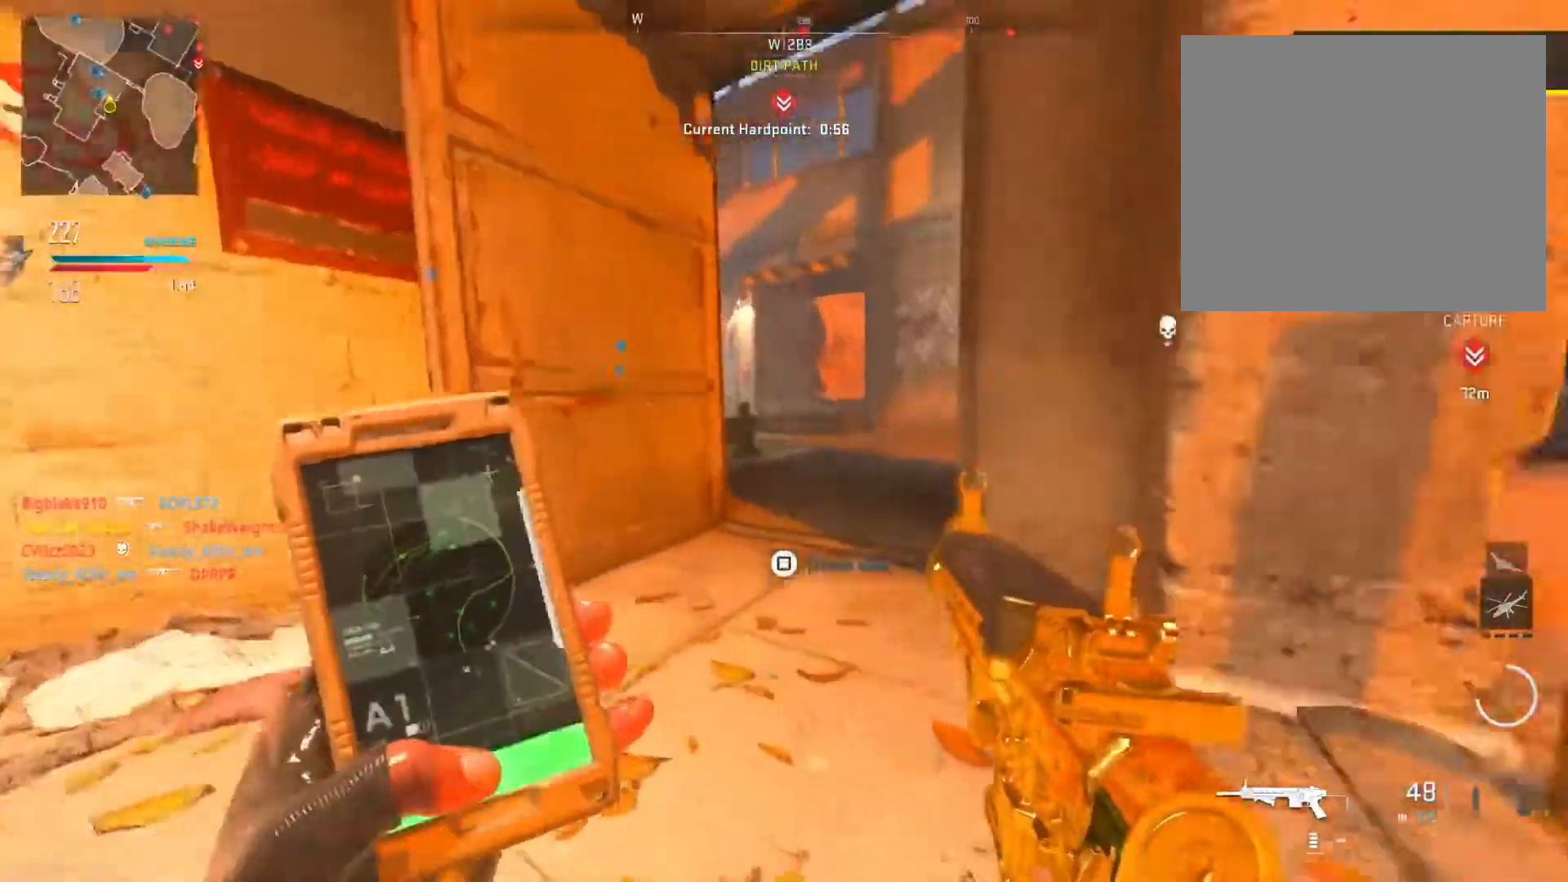
{"buttons": [], "left_stick": "up", "right_stick": "center", "events": [[17, "right_stick", "up"], [84, "right_stick", "center"], [100, "R2", "up"], [217, "R3", "down"], [367, "R3", "up"]]}
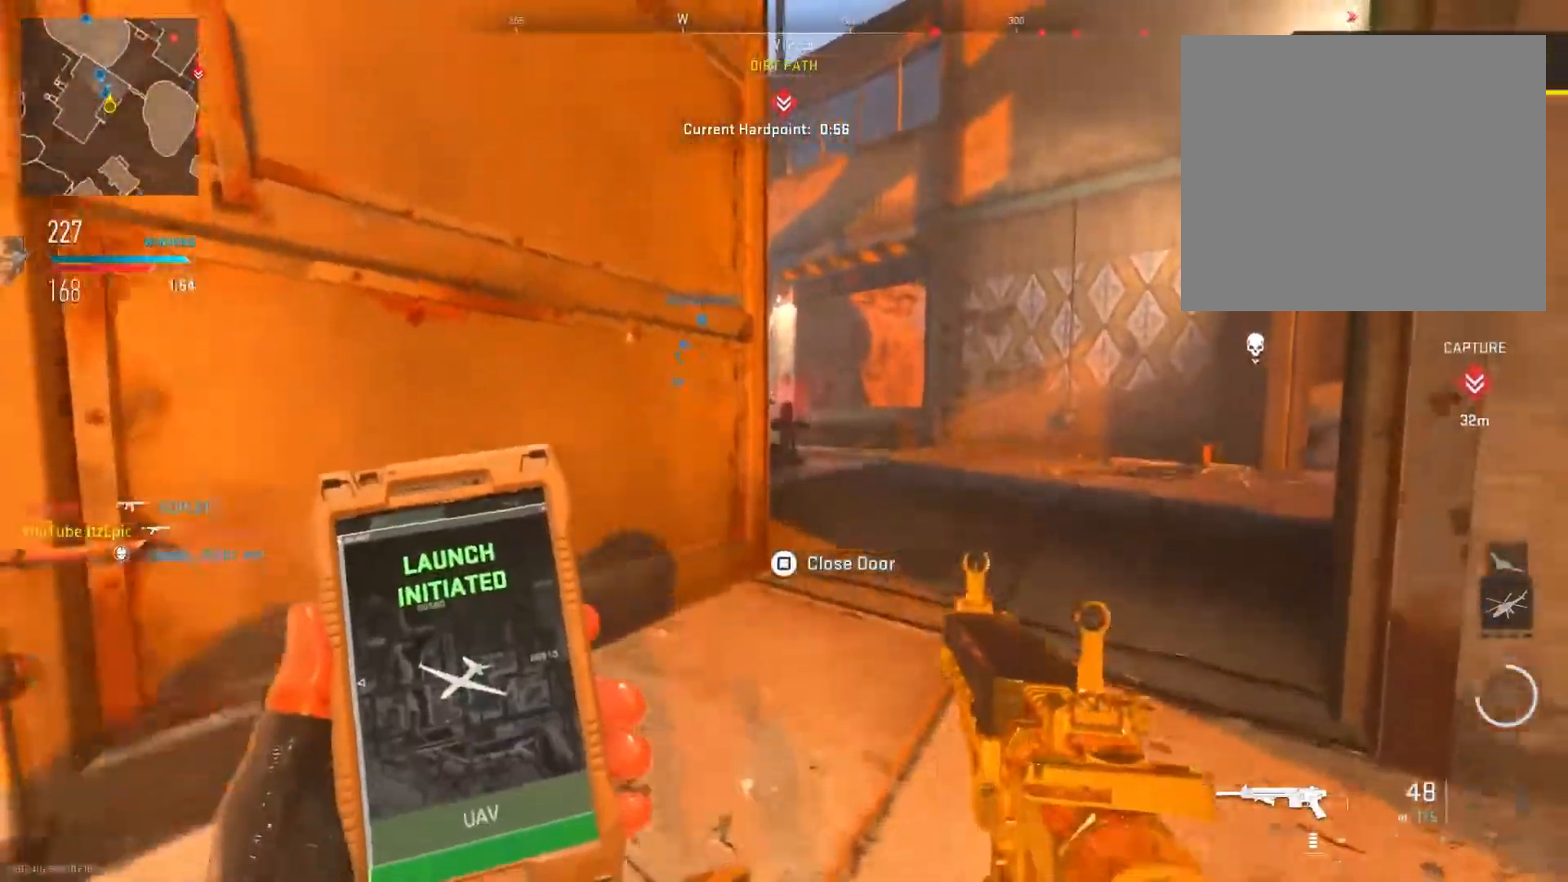
{"buttons": ["R2"], "left_stick": "up-right", "right_stick": "down-left", "events": [[16, "R2", "down"], [83, "right_stick", "down-left"], [250, "right_stick", "down"], [400, "left_stick", "up-right"], [467, "right_stick", "down-left"]]}
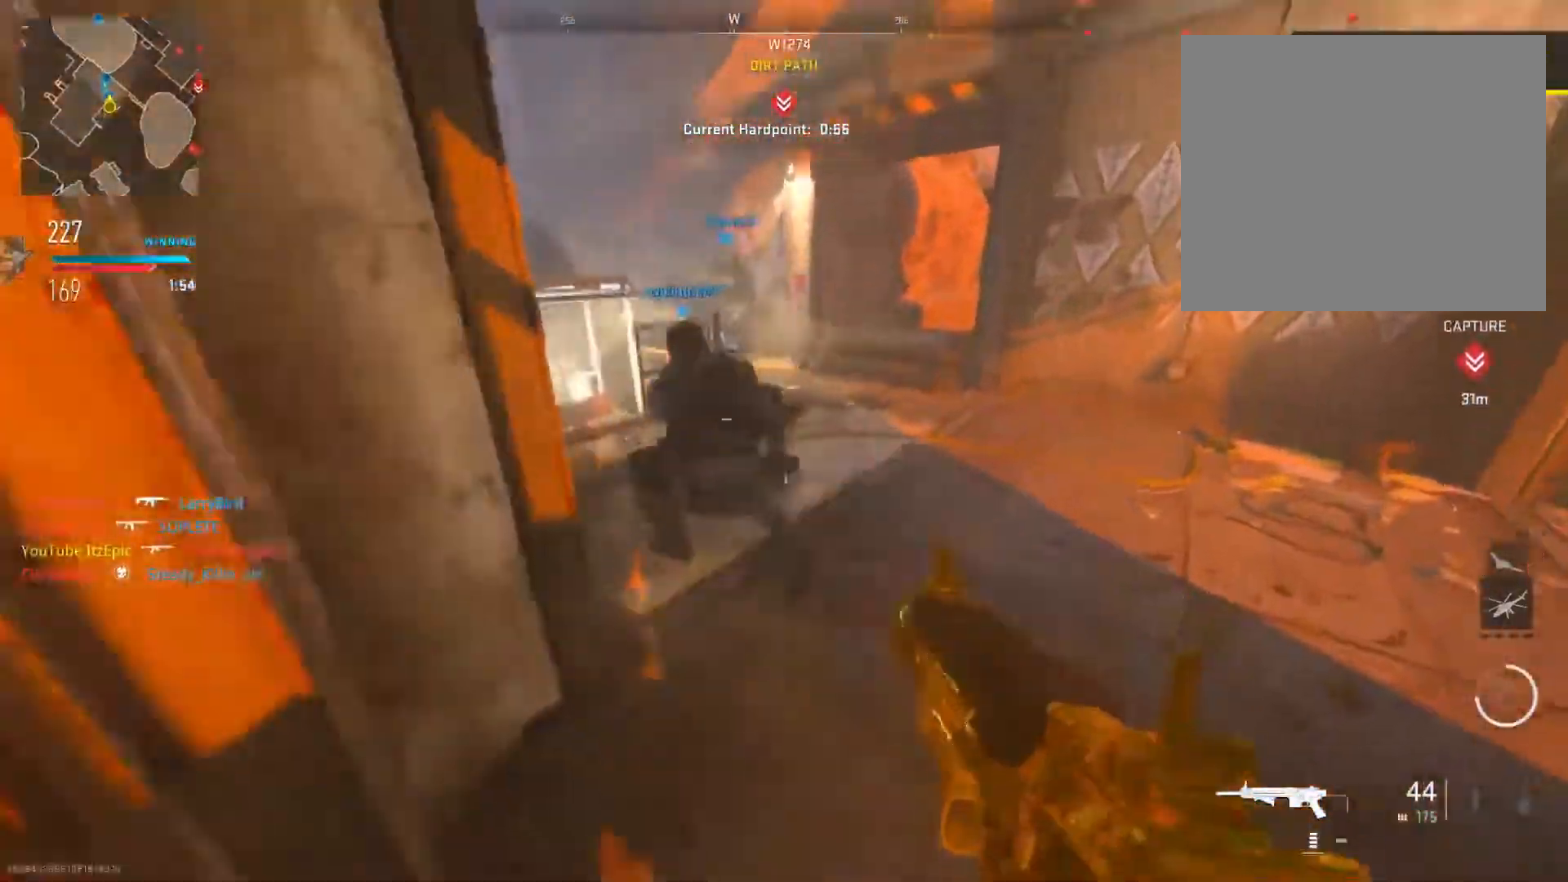
{"buttons": ["R2"], "left_stick": "right", "right_stick": "down", "events": [[84, "right_stick", "center"], [167, "right_stick", "up"], [300, "right_stick", "center"], [467, "left_stick", "right"], [484, "right_stick", "down"]]}
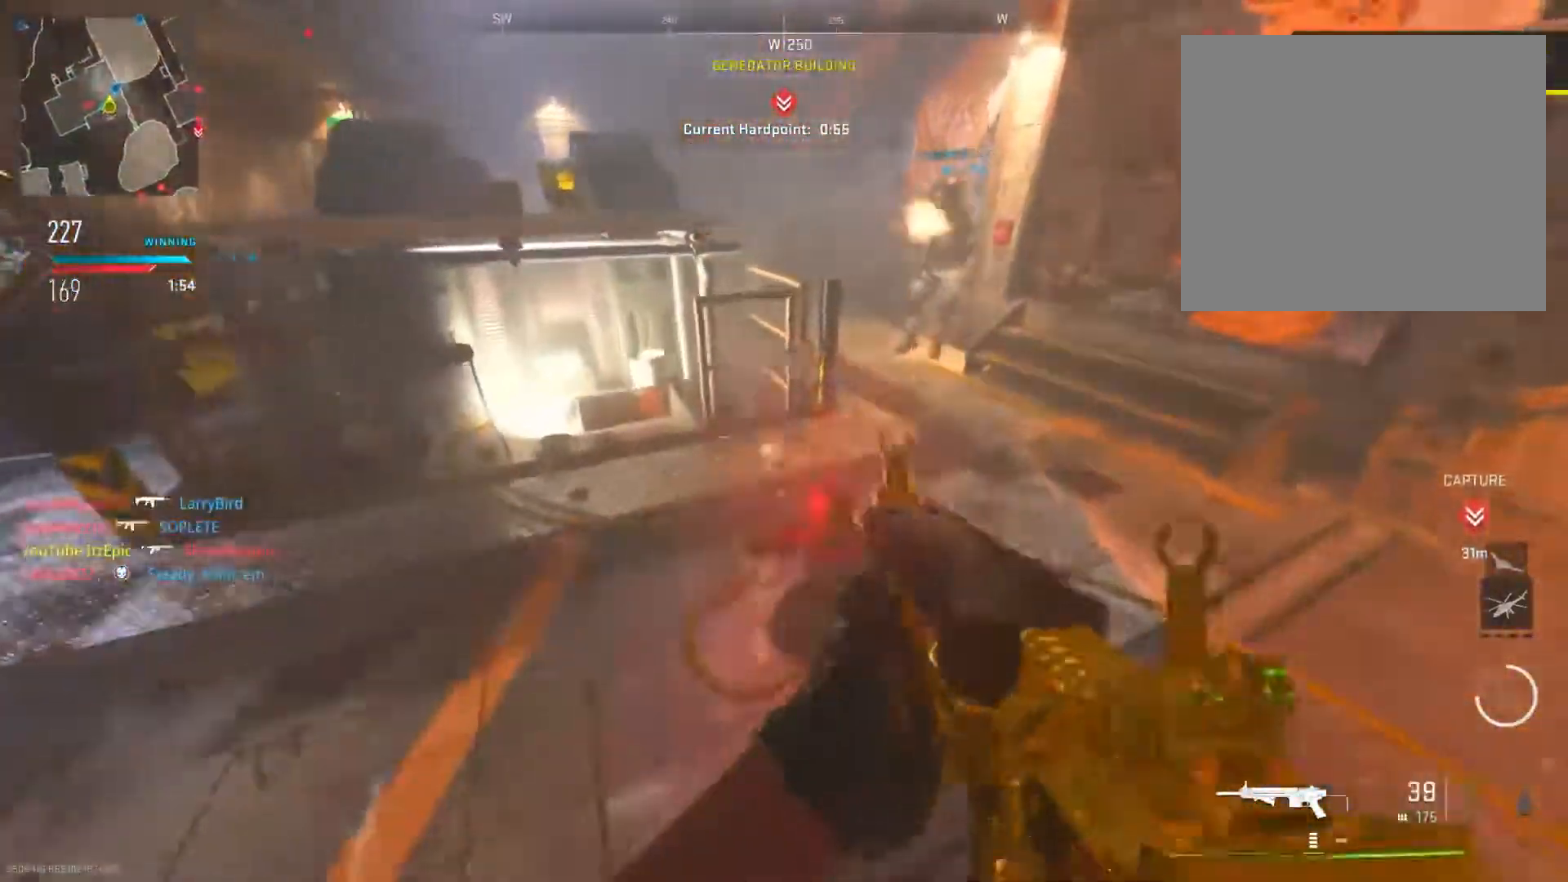
{"buttons": ["R2"], "left_stick": "down-left", "right_stick": "up", "events": [[150, "left_stick", "down"], [217, "right_stick", "center"], [350, "right_stick", "up"], [433, "left_stick", "down-left"]]}
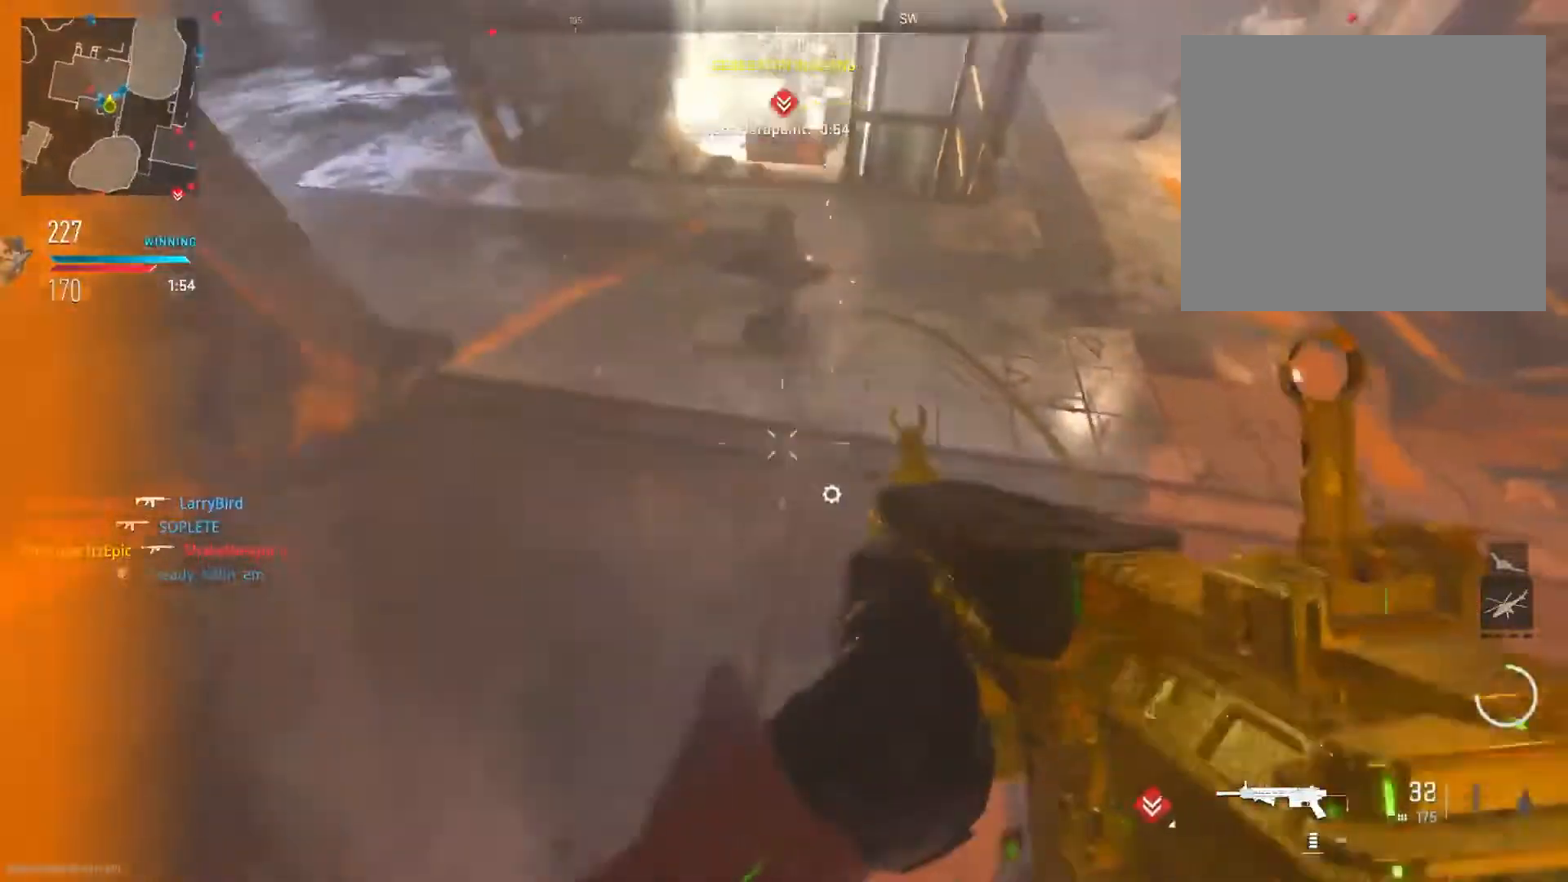
{"buttons": ["L2", "R2"], "left_stick": "down", "right_stick": "left", "events": [[100, "right_stick", "center"], [200, "left_stick", "down"], [267, "L2", "down"], [384, "right_stick", "down"], [467, "right_stick", "left"]]}
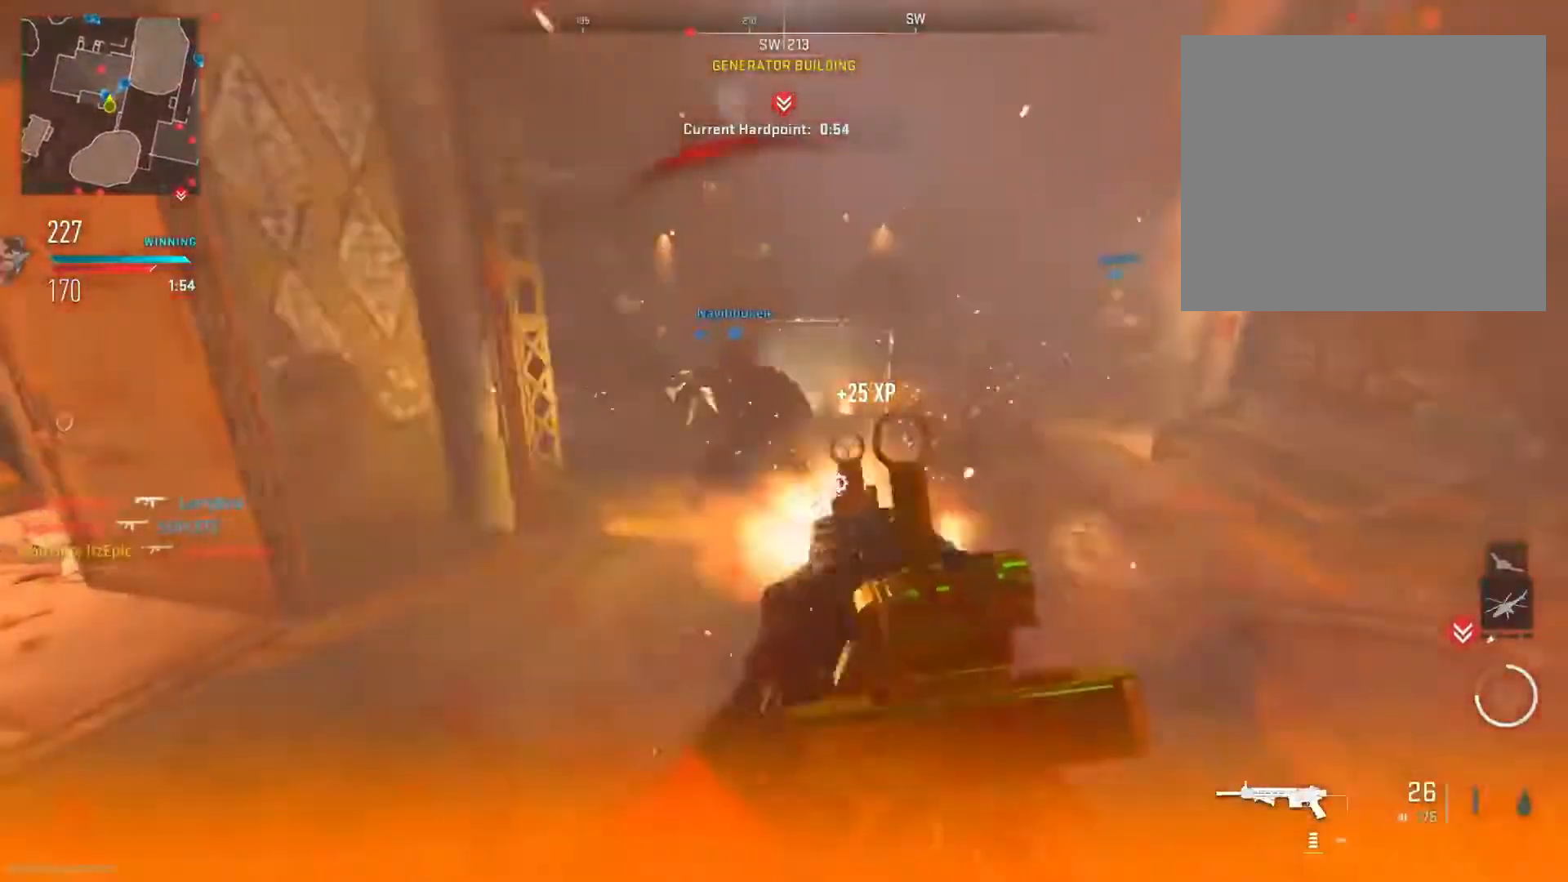
{"buttons": ["L2", "R2"], "left_stick": "right", "right_stick": "center", "events": [[16, "R2", "up"], [16, "left_stick", "center"], [33, "L2", "up"], [66, "left_stick", "right"], [150, "right_stick", "up"], [250, "R2", "down"], [267, "L2", "down"], [283, "right_stick", "up-left"], [450, "right_stick", "center"]]}
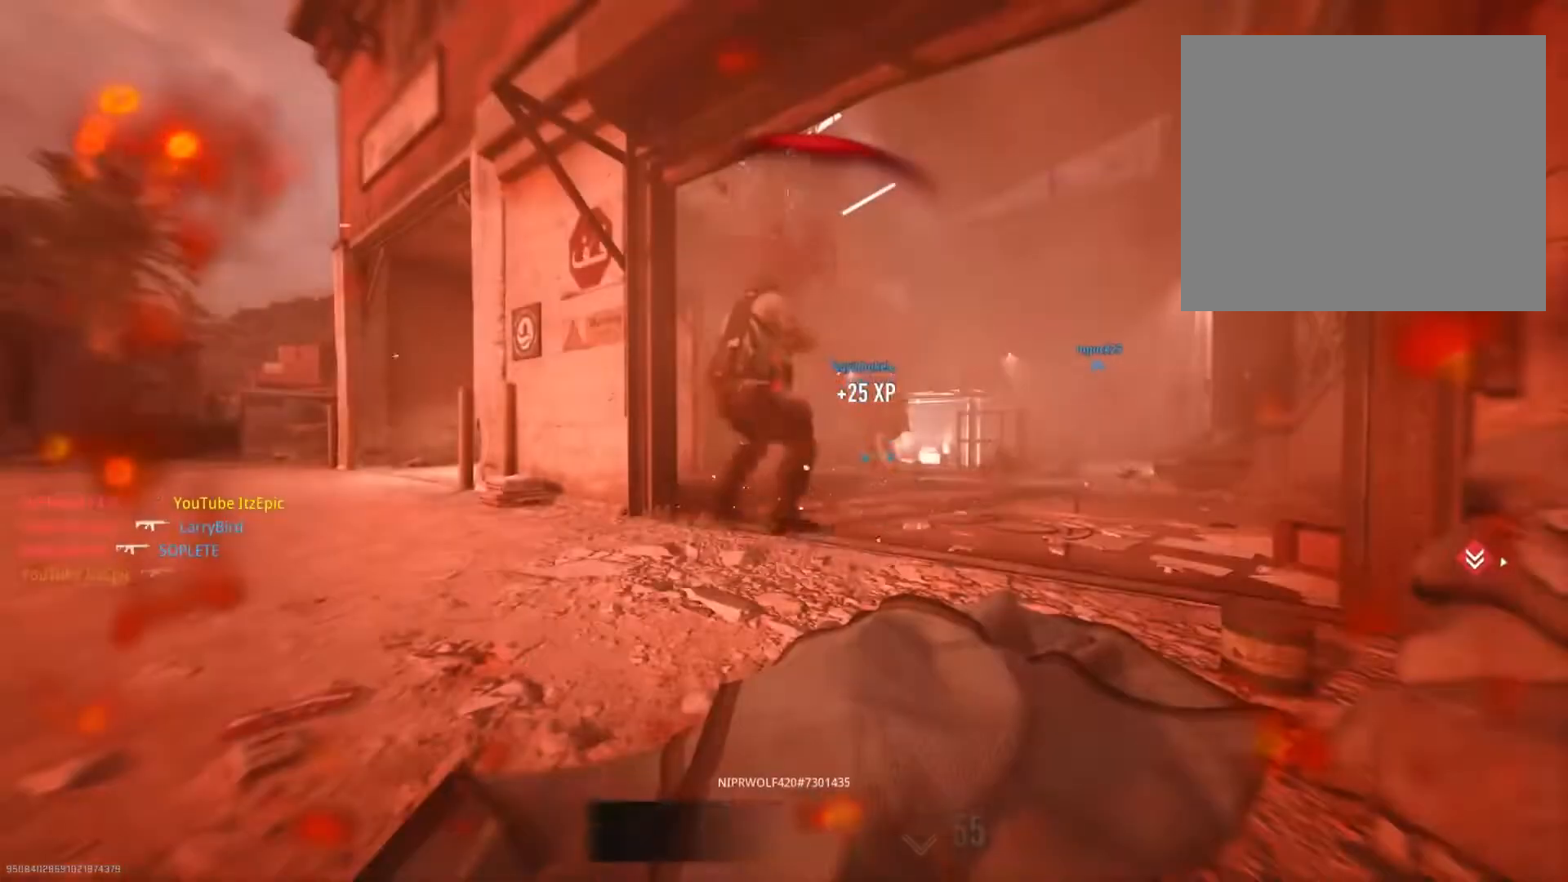
{"buttons": [], "left_stick": "center", "right_stick": "center", "events": [[100, "left_stick", "center"], [117, "L2", "up"], [167, "R2", "up"], [267, "SQUARE", "down"], [417, "SQUARE", "up"]]}
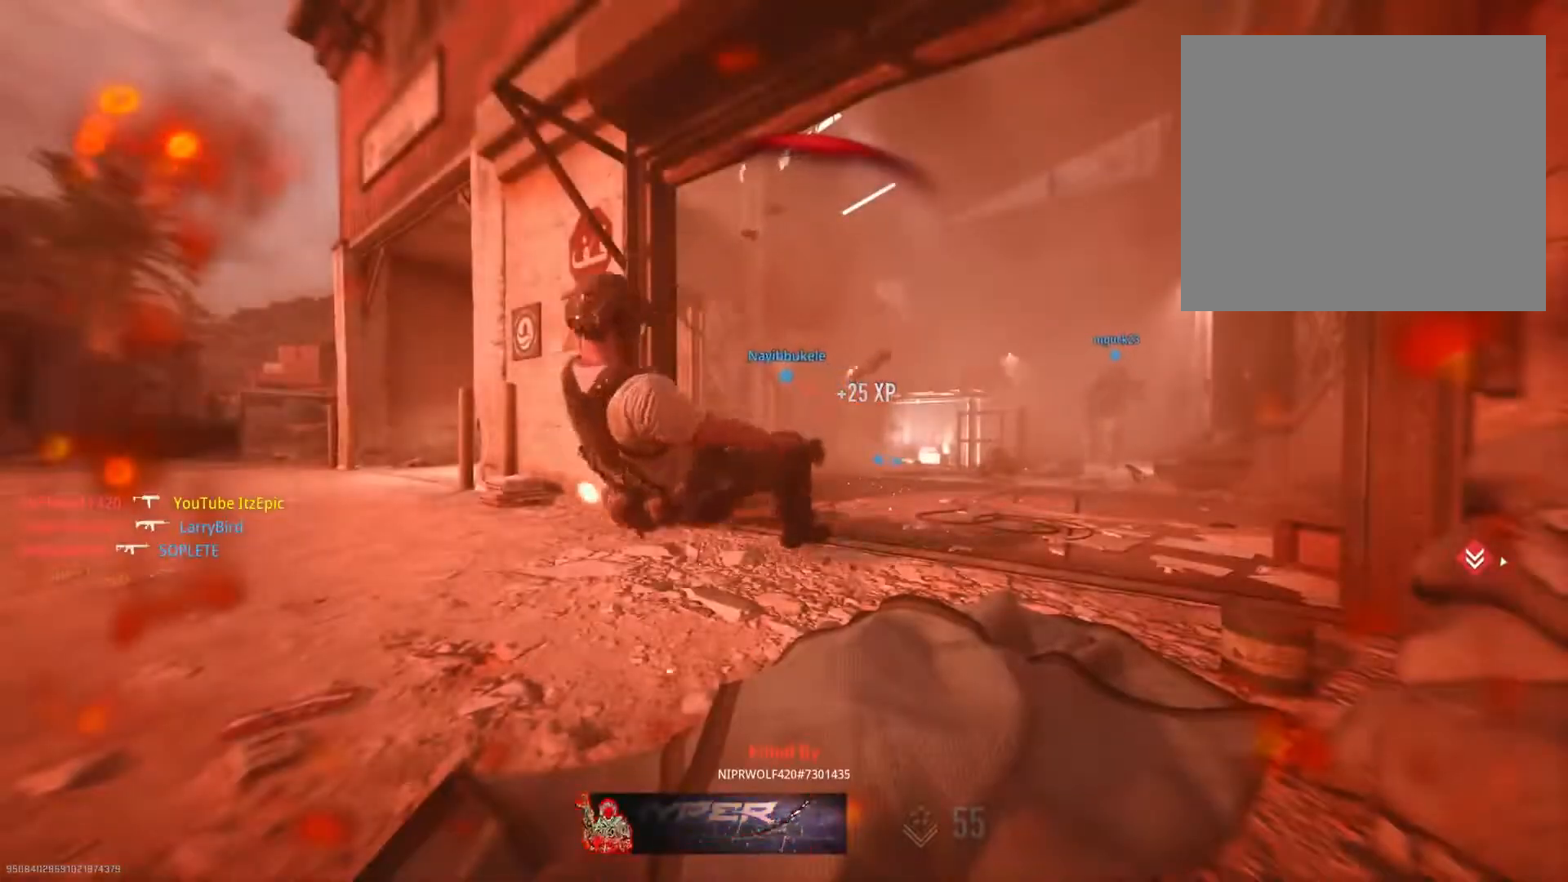
{"buttons": [], "left_stick": "up-right", "right_stick": "center", "events": [[33, "SQUARE", "down"], [50, "left_stick", "up"], [183, "SQUARE", "up"], [300, "SQUARE", "down"], [350, "left_stick", "up-right"], [450, "SQUARE", "up"]]}
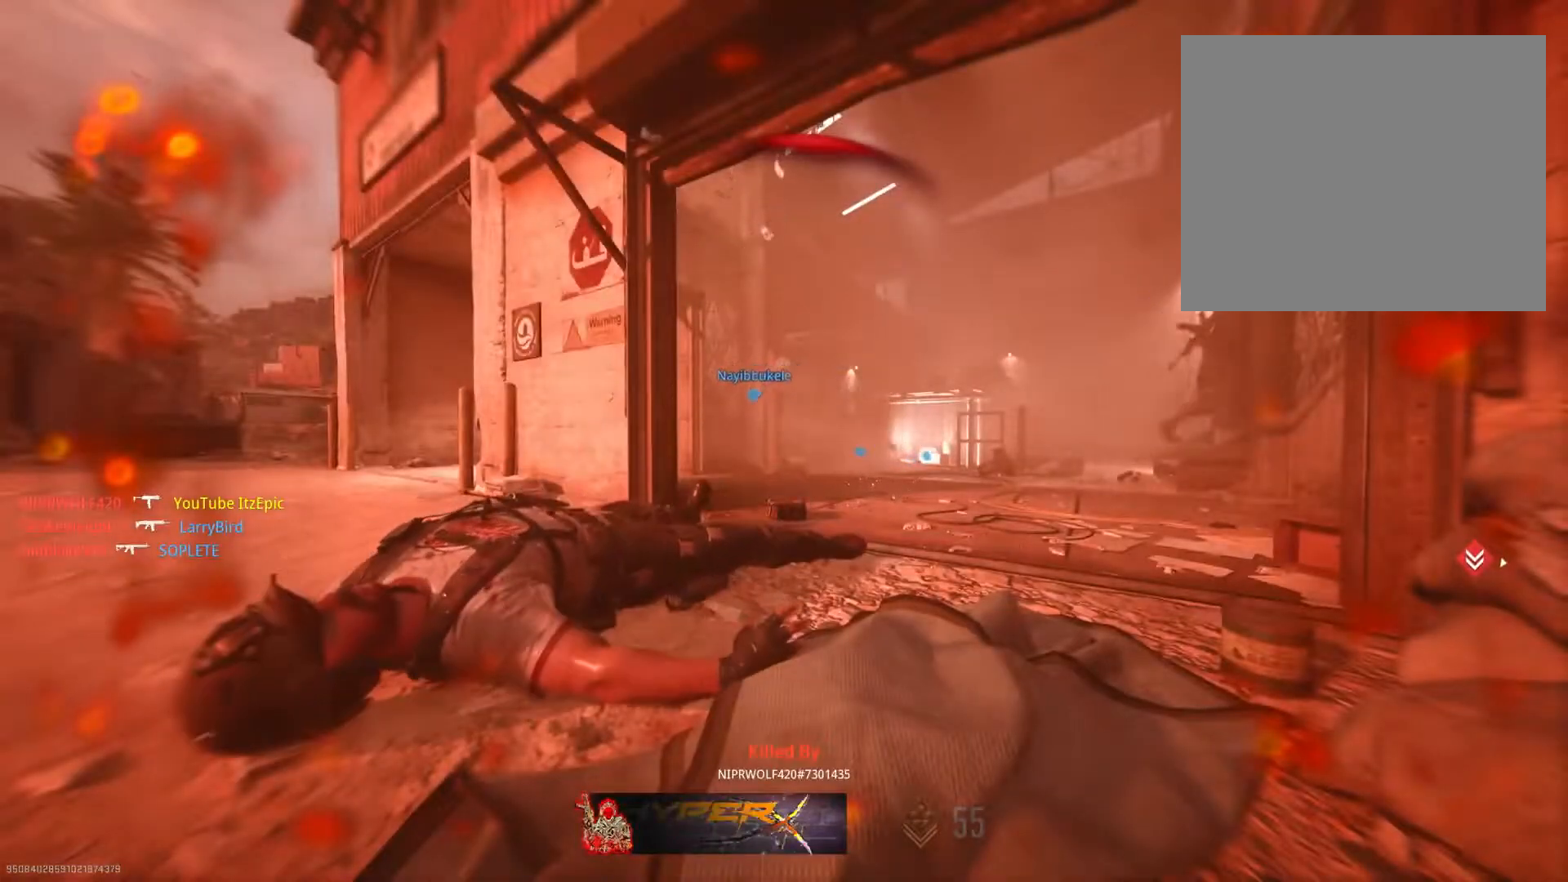
{"buttons": [], "left_stick": "up", "right_stick": "center", "events": [[50, "SQUARE", "down"], [167, "SQUARE", "up"], [300, "SQUARE", "down"], [317, "left_stick", "up"], [401, "SQUARE", "up"]]}
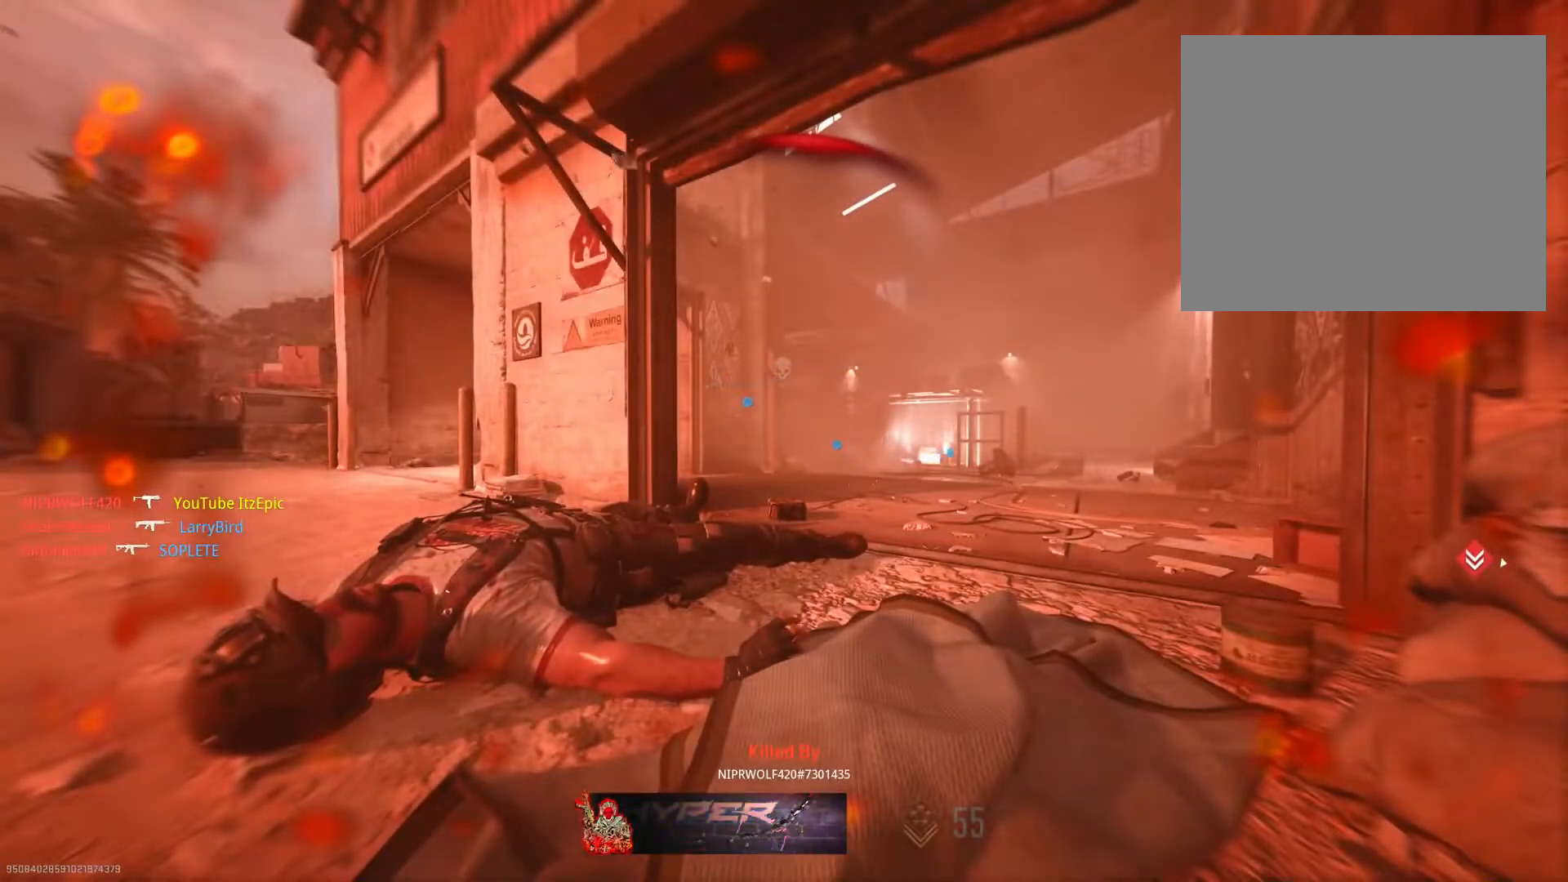
{"buttons": [], "left_stick": "up", "right_stick": "center", "events": [[16, "SQUARE", "down"], [133, "SQUARE", "up"], [267, "TRIANGLE", "down"], [383, "TRIANGLE", "up"]]}
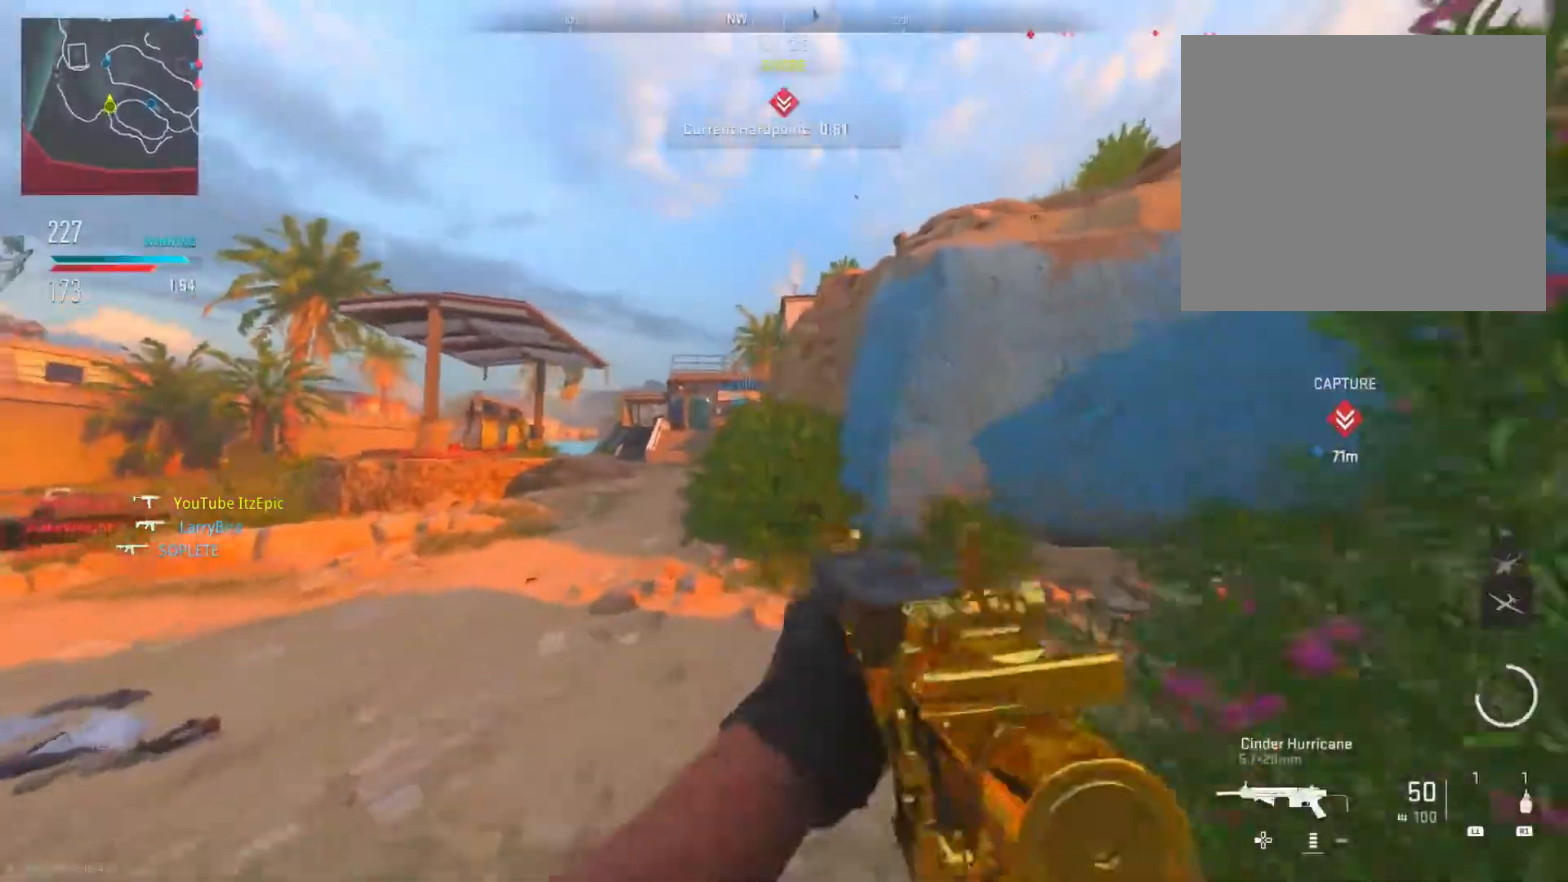
{"buttons": [], "left_stick": "up", "right_stick": "center", "events": [[50, "right_stick", "left"], [217, "right_stick", "center"], [300, "TRIANGLE", "down"], [417, "TRIANGLE", "up"]]}
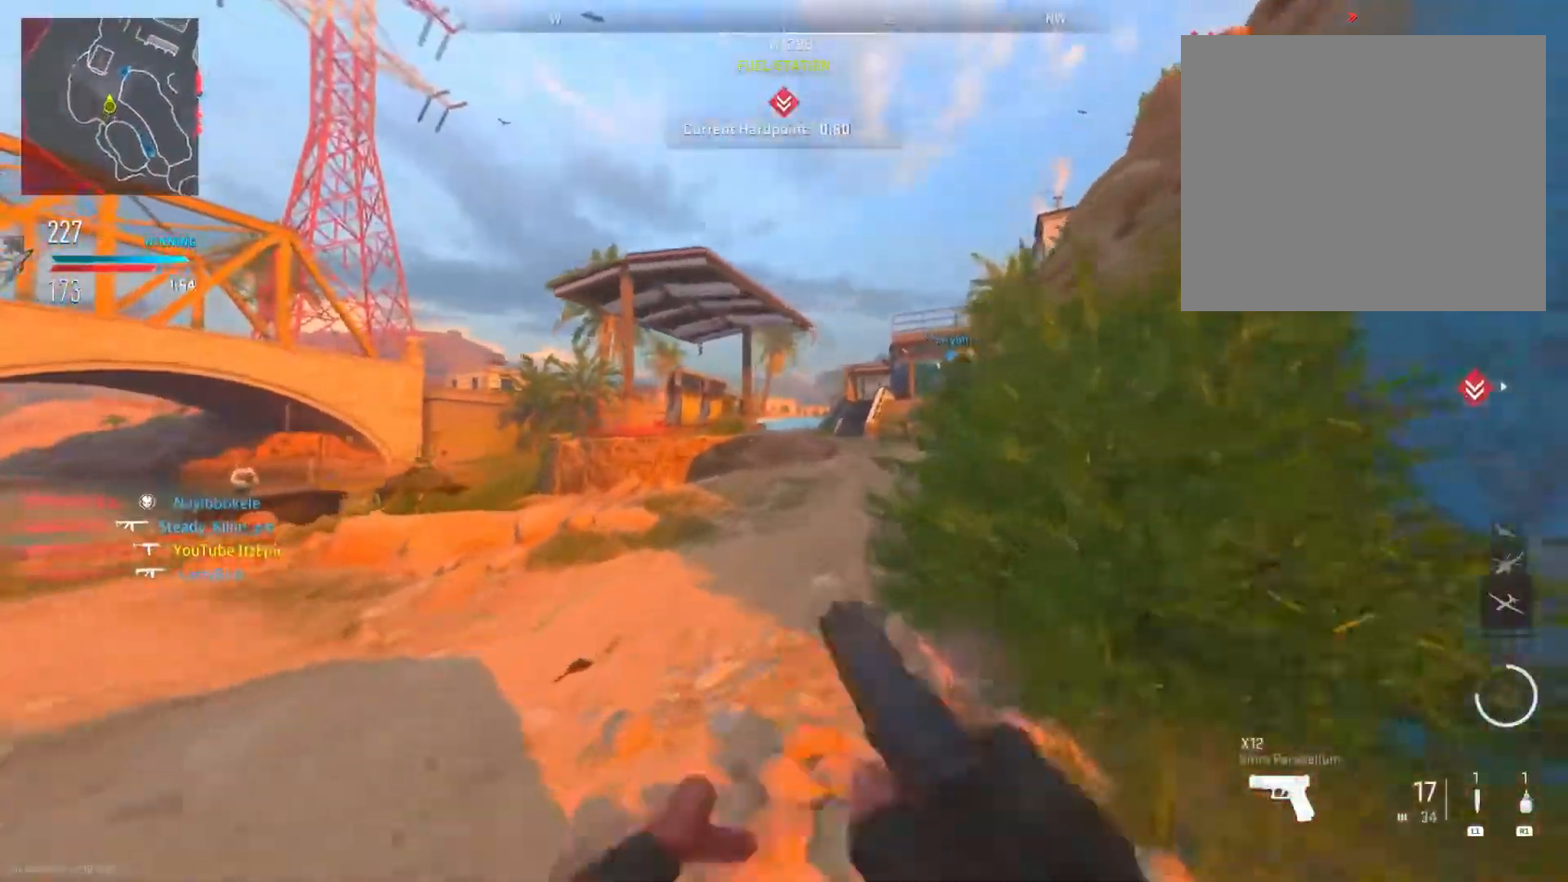
{"buttons": [], "left_stick": "up", "right_stick": "center", "events": [[66, "TRIANGLE", "down"], [133, "TRIANGLE", "up"], [333, "right_stick", "right"], [467, "right_stick", "center"]]}
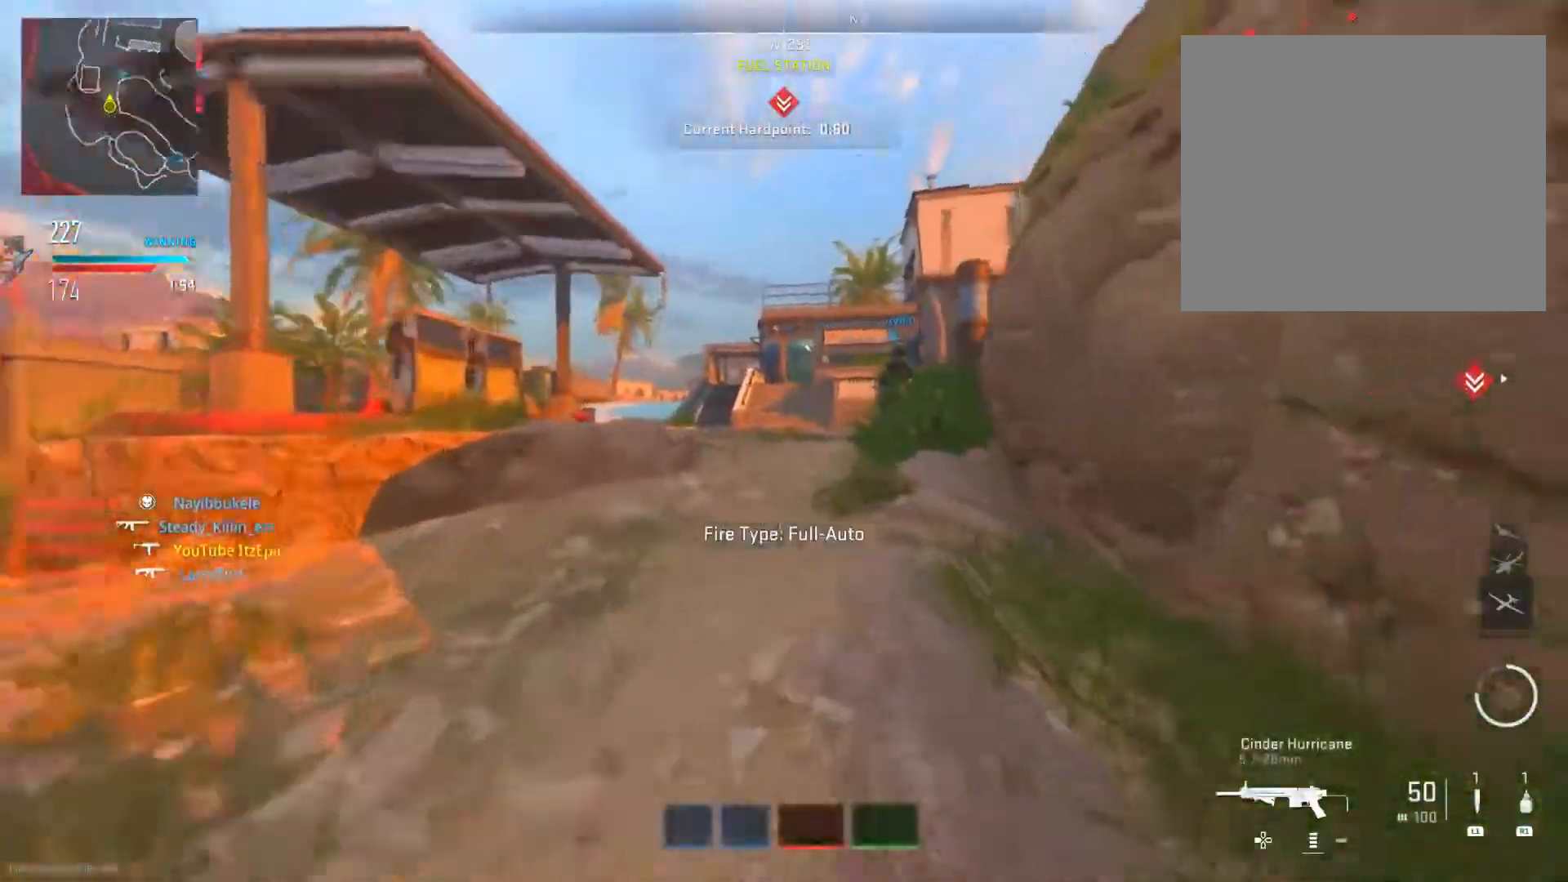
{"buttons": [], "left_stick": "up", "right_stick": "center", "events": [[167, "R3", "down"], [284, "R3", "up"], [317, "L2", "down"], [434, "L2", "up"]]}
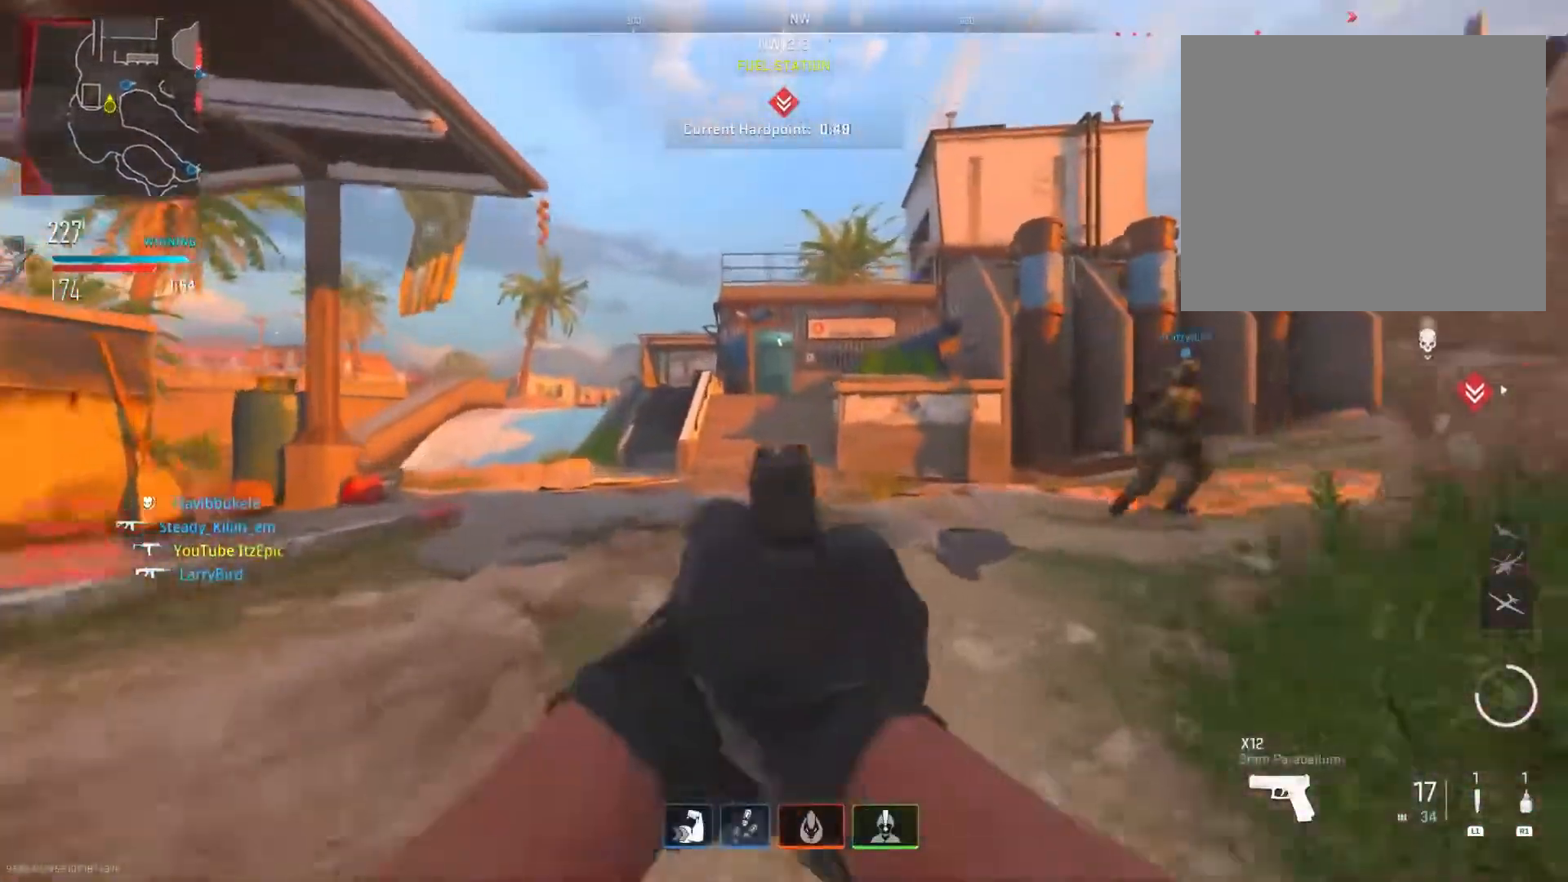
{"buttons": [], "left_stick": "up", "right_stick": "center", "events": [[33, "L2", "down"], [116, "TRIANGLE", "down"], [150, "L2", "up"], [200, "TRIANGLE", "up"]]}
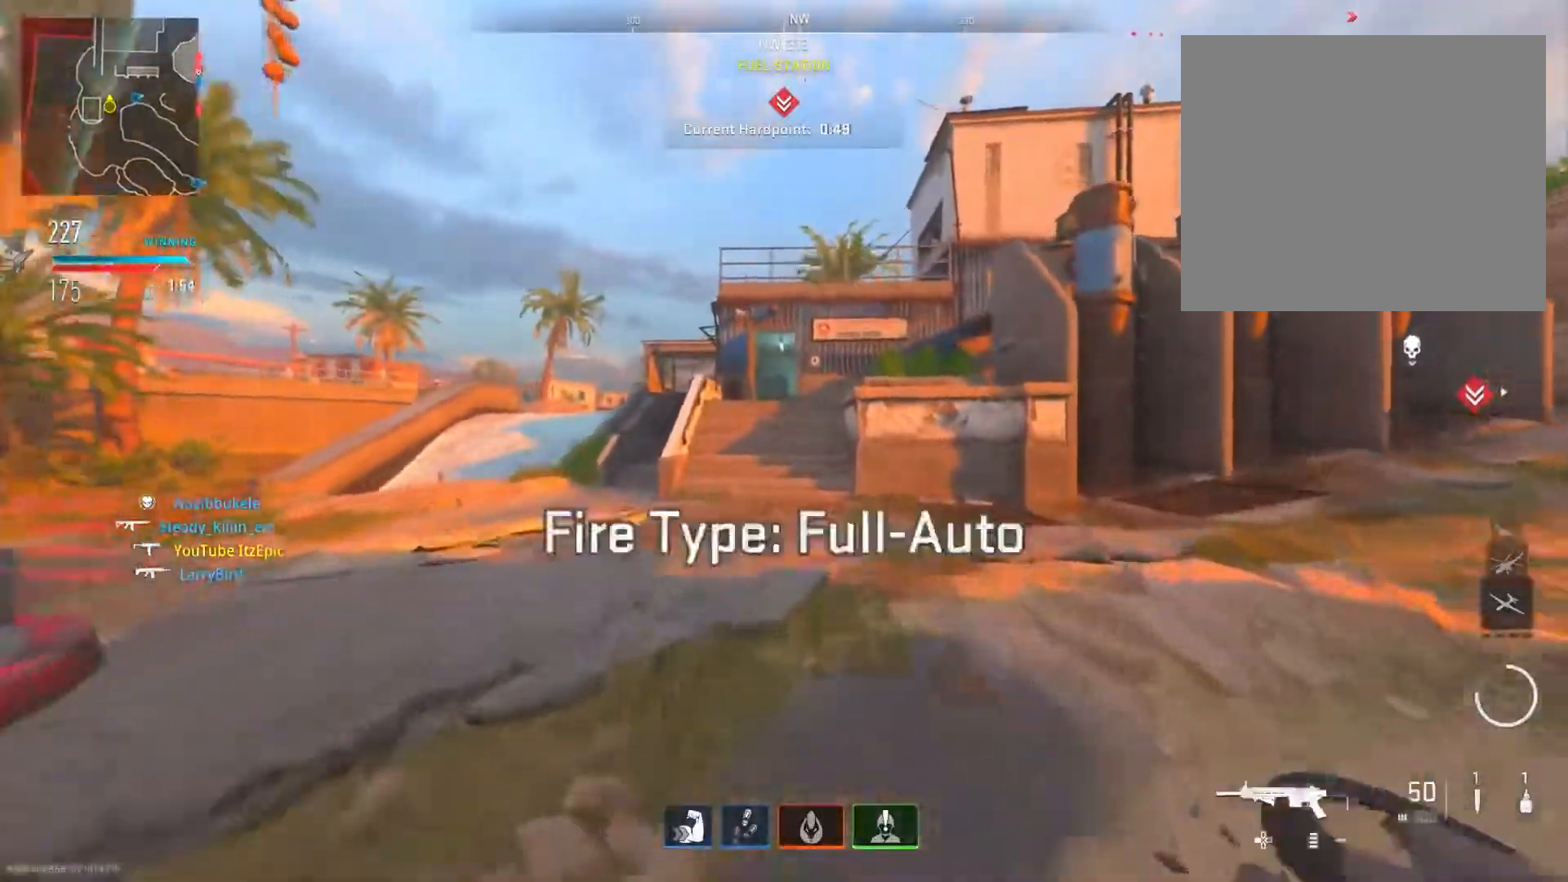
{"buttons": [], "left_stick": "up", "right_stick": "center", "events": [[167, "TRIANGLE", "down"], [250, "TRIANGLE", "up"], [367, "TRIANGLE", "down"], [467, "TRIANGLE", "up"]]}
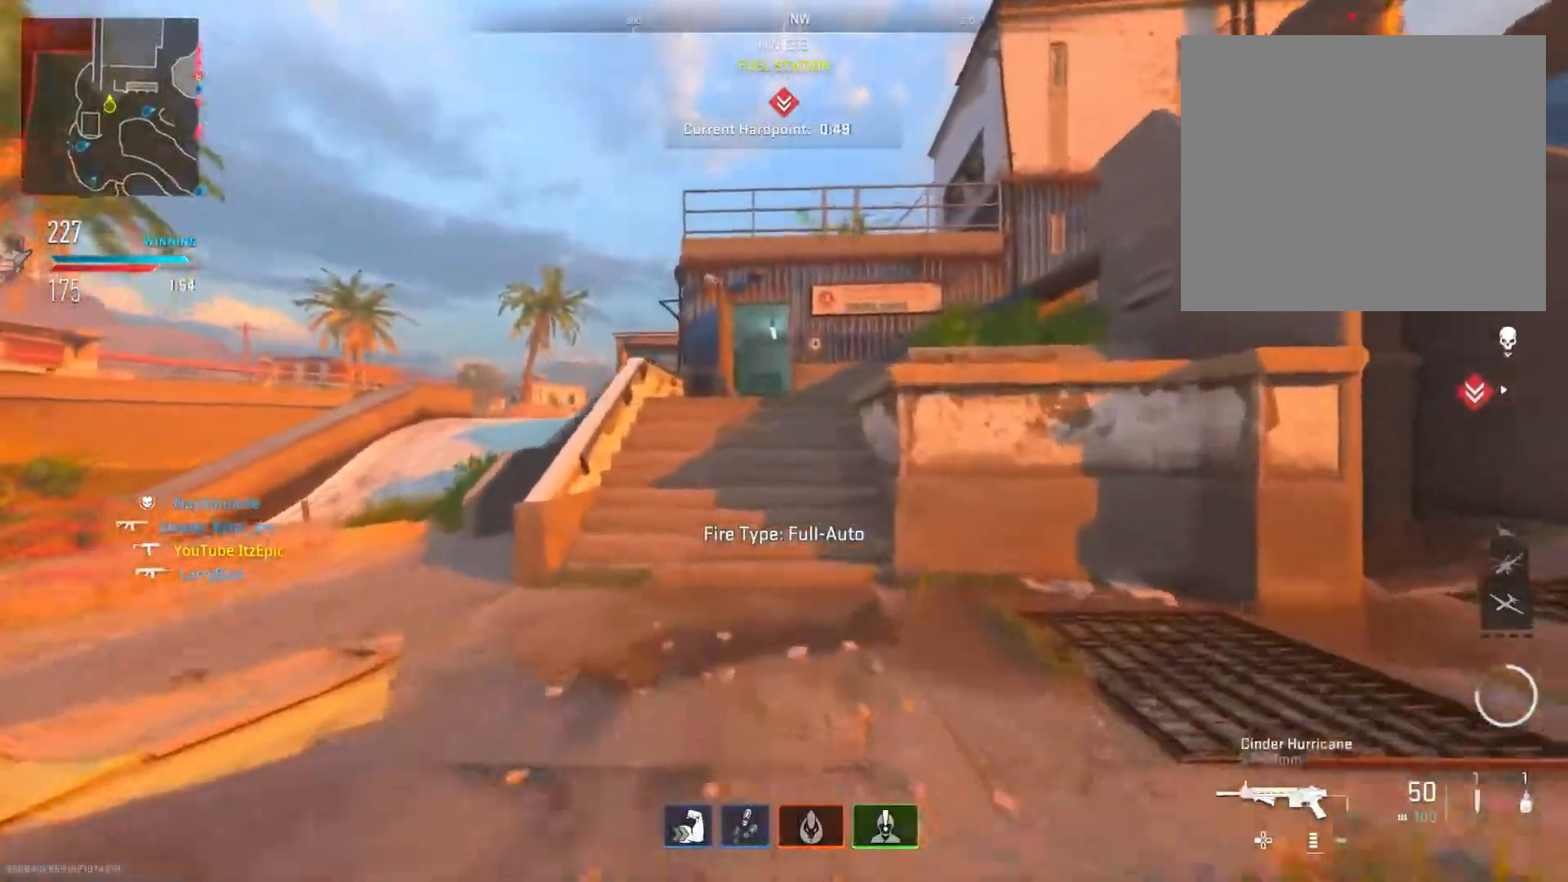
{"buttons": [], "left_stick": "up", "right_stick": "center", "events": [[83, "TRIANGLE", "down"], [166, "TRIANGLE", "up"], [283, "TRIANGLE", "down"], [400, "TRIANGLE", "up"]]}
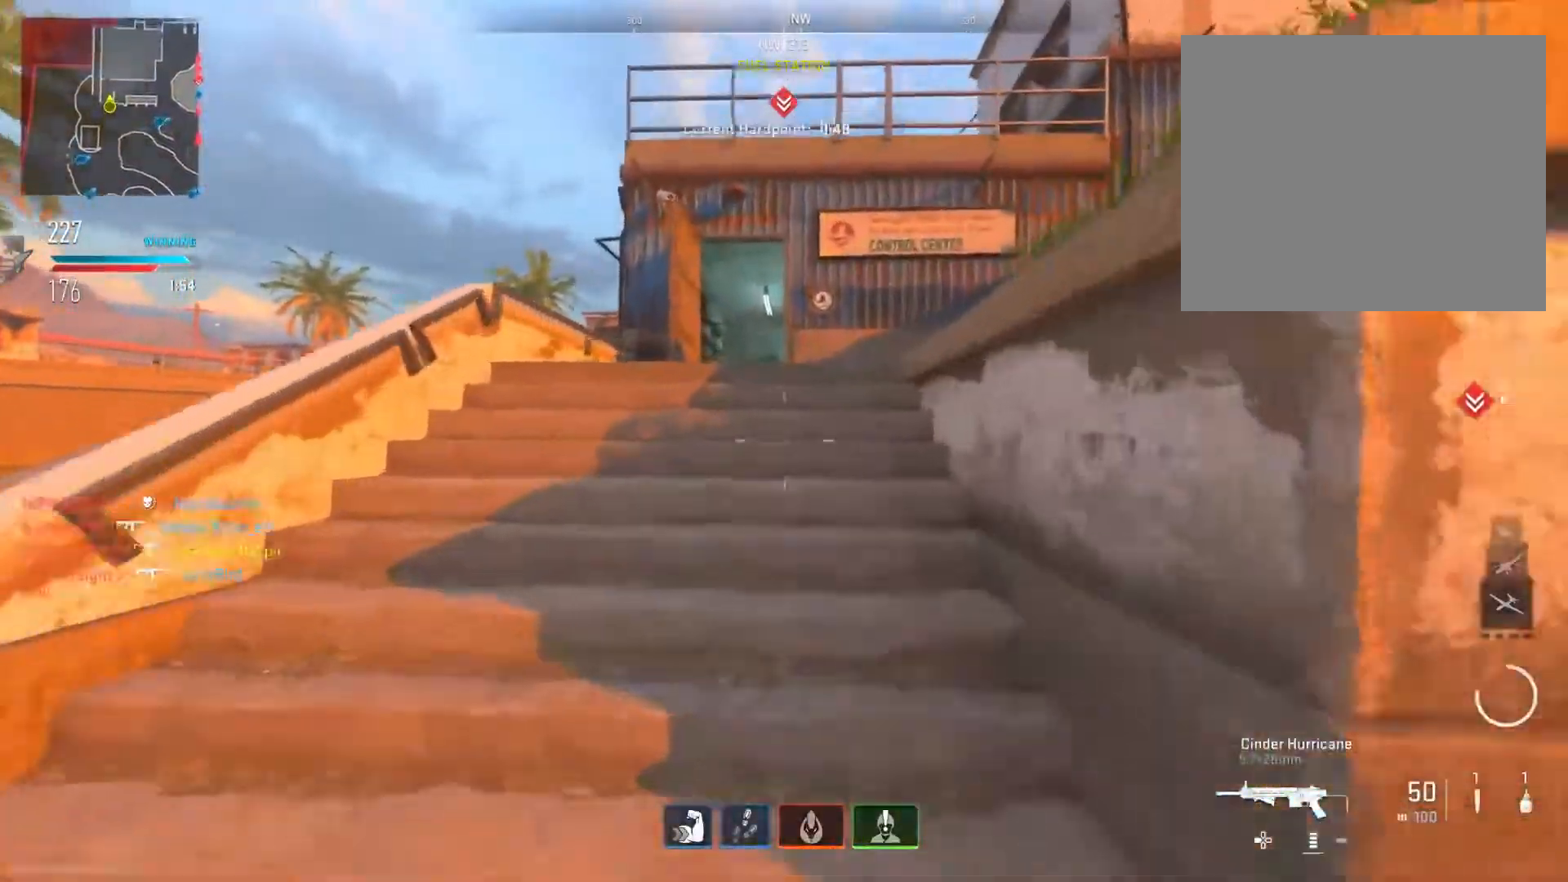
{"buttons": [], "left_stick": "up", "right_stick": "center", "events": []}
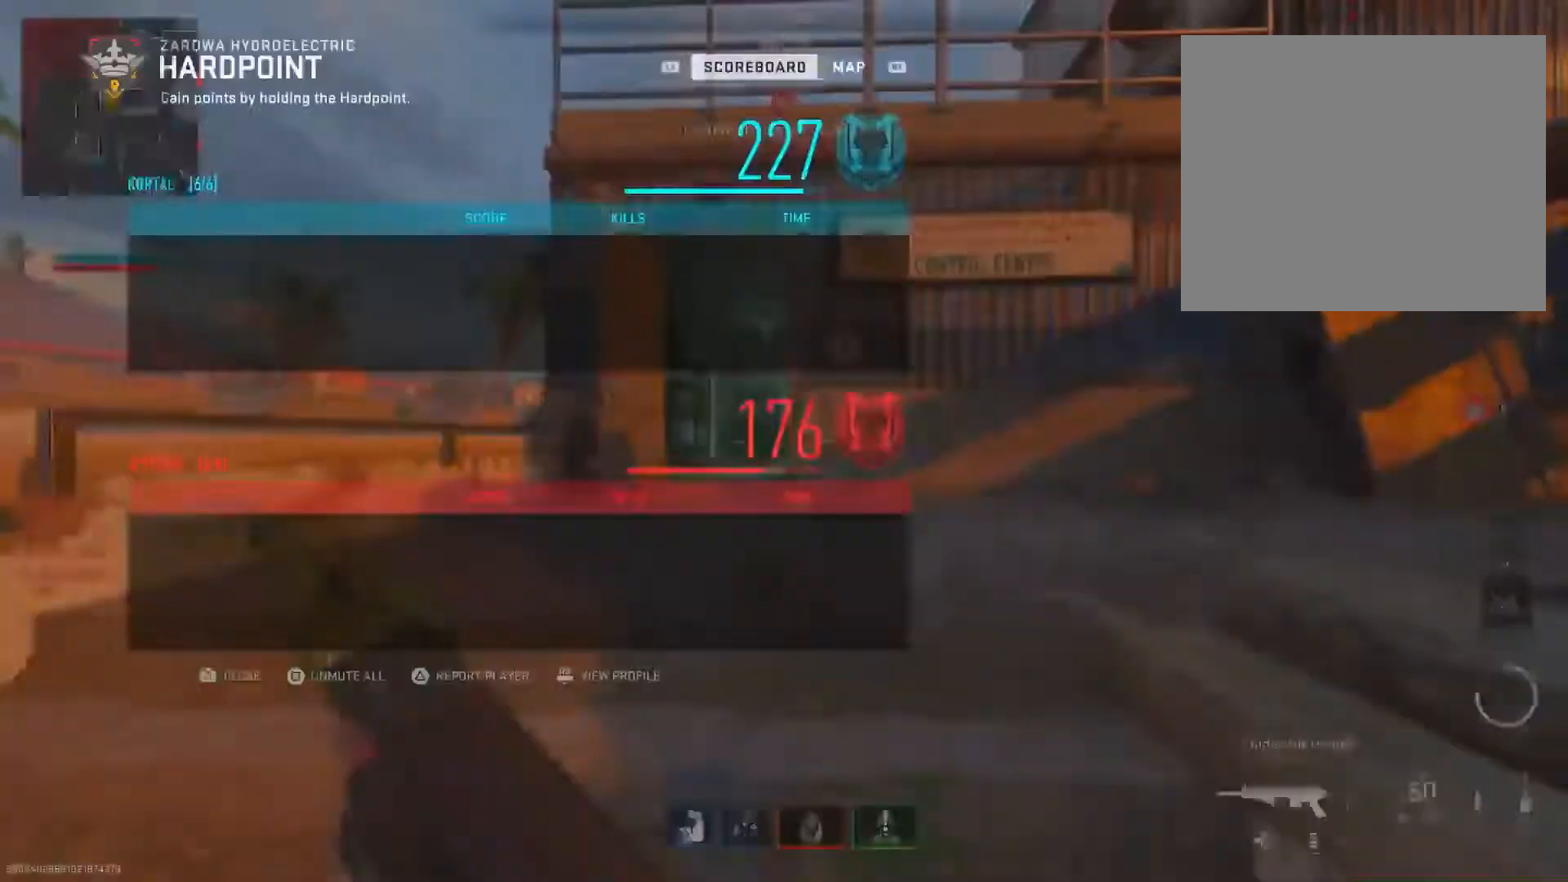
{"buttons": [], "left_stick": "up", "right_stick": "center", "events": []}
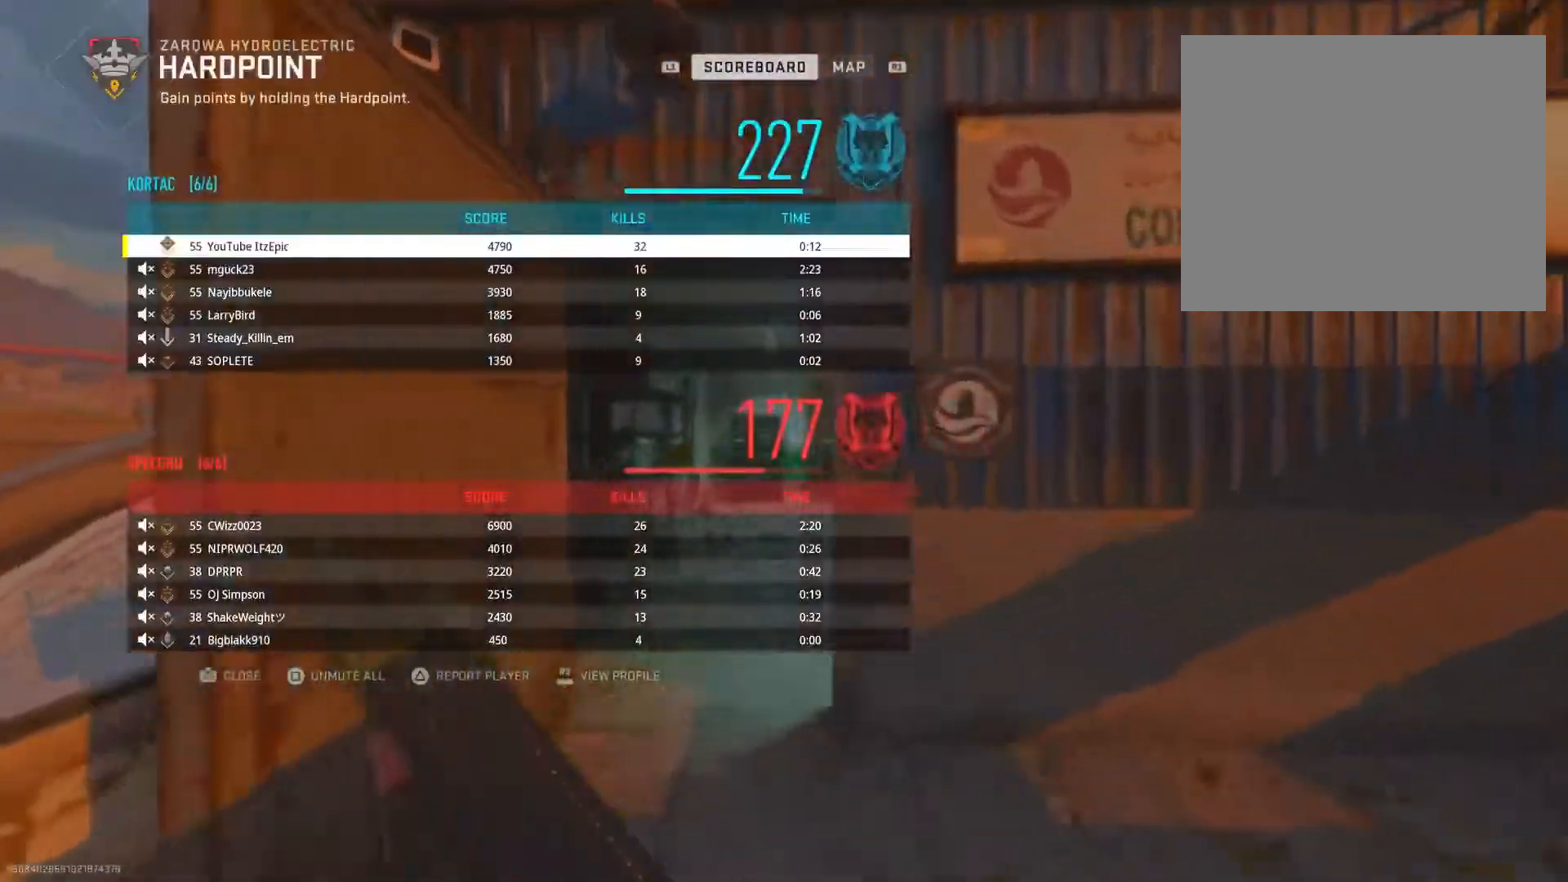
{"buttons": [], "left_stick": "up", "right_stick": "center", "events": [[167, "left_stick", "up-left"], [284, "right_stick", "right"], [501, "left_stick", "up"], [501, "right_stick", "center"]]}
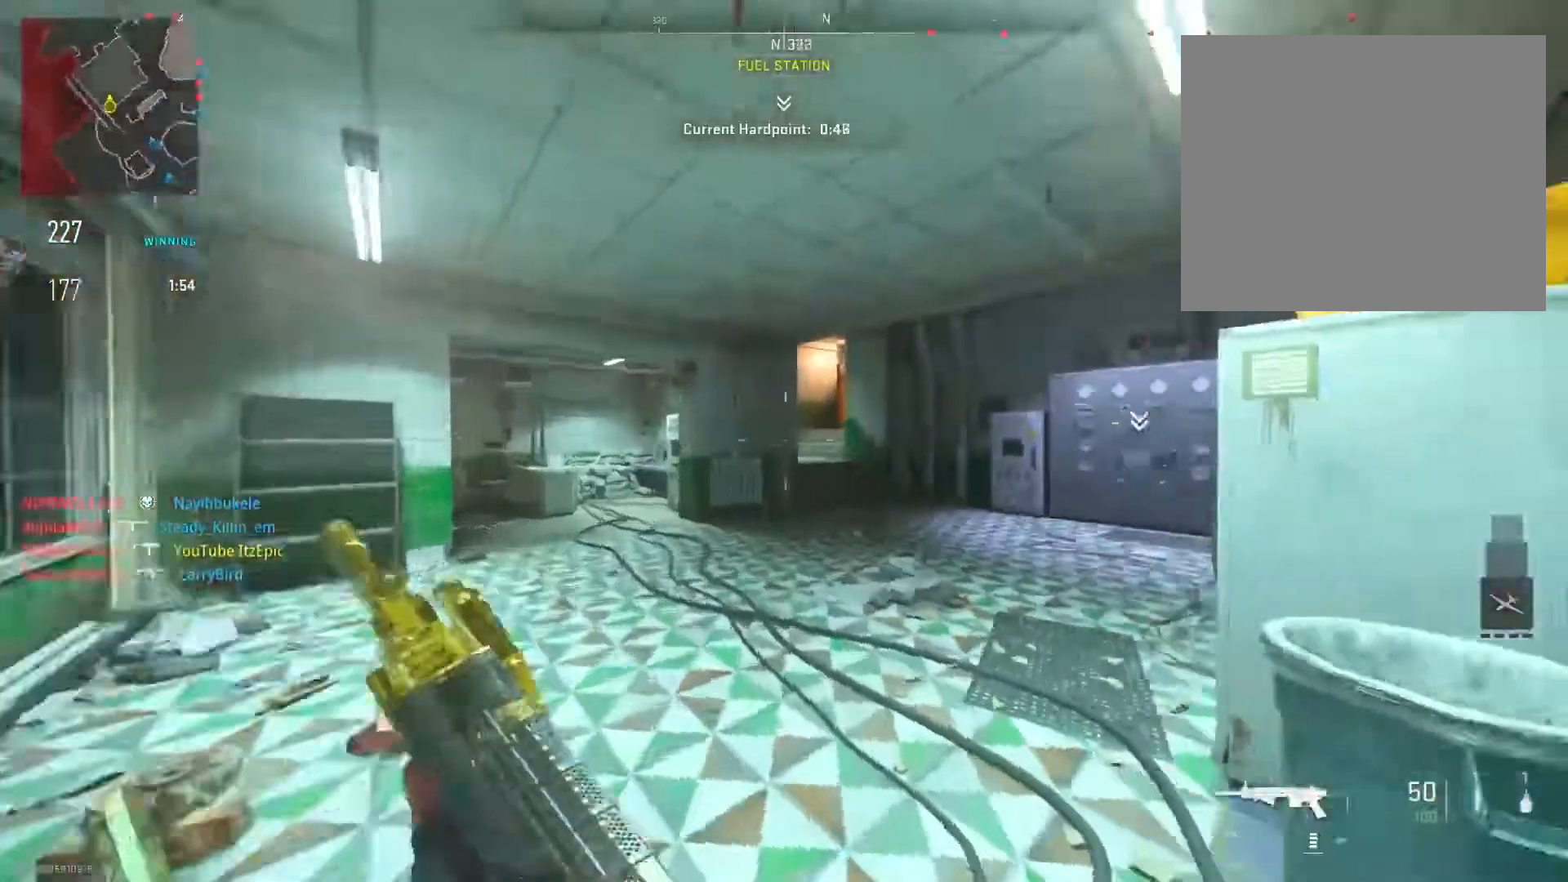
{"buttons": [], "left_stick": "up", "right_stick": "center", "events": [[150, "TRIANGLE", "down"], [250, "TRIANGLE", "up"], [350, "TRIANGLE", "down"], [467, "TRIANGLE", "up"]]}
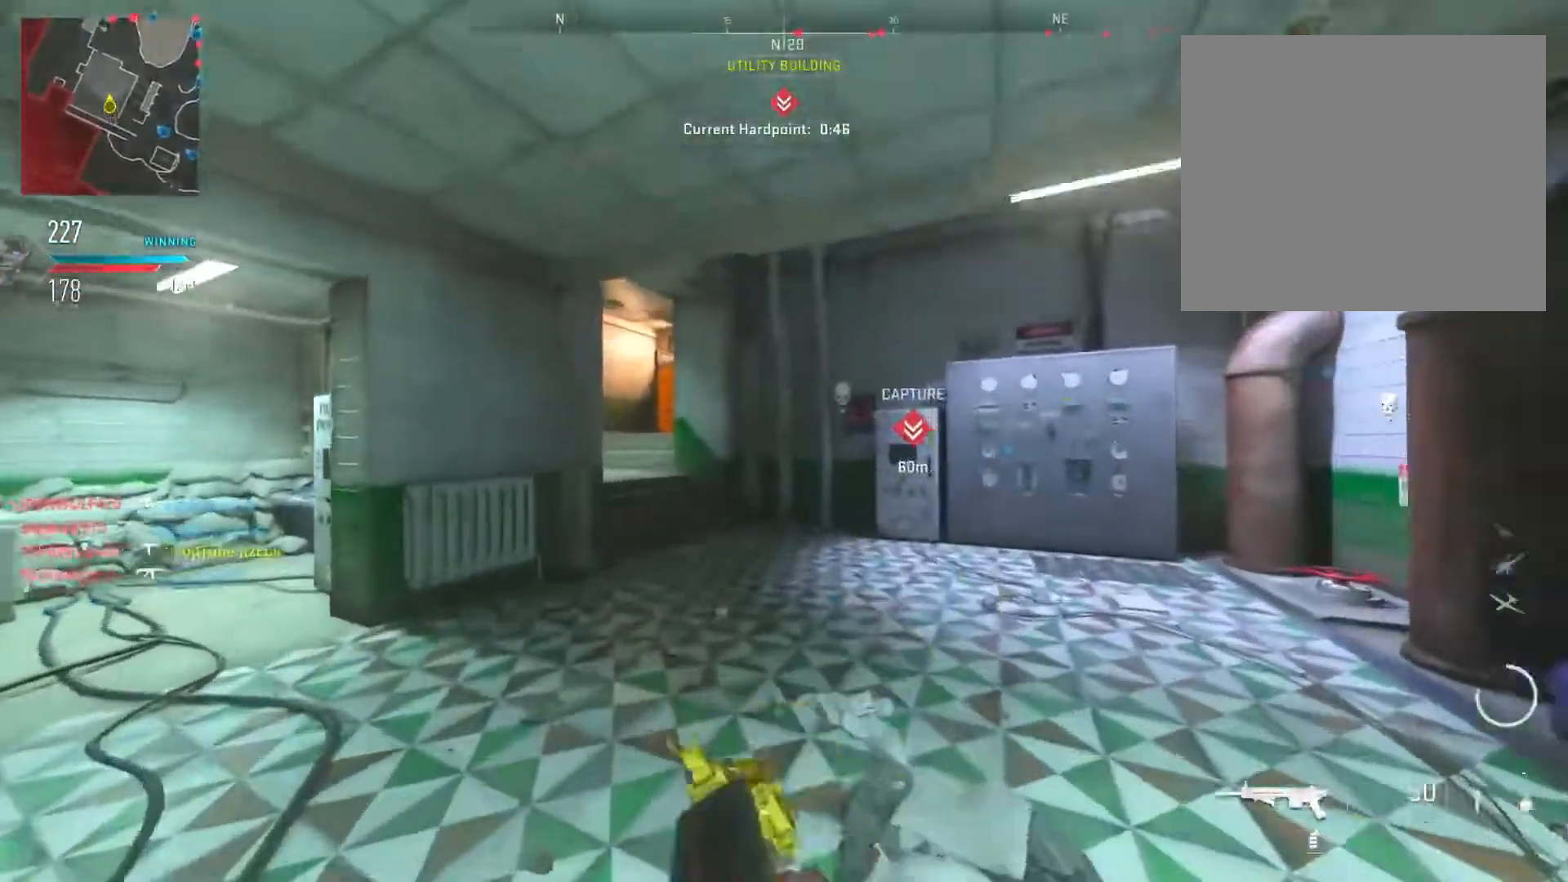
{"buttons": [], "left_stick": "up", "right_stick": "center", "events": [[101, "TRIANGLE", "down"], [201, "TRIANGLE", "up"], [351, "TRIANGLE", "down"], [451, "TRIANGLE", "up"]]}
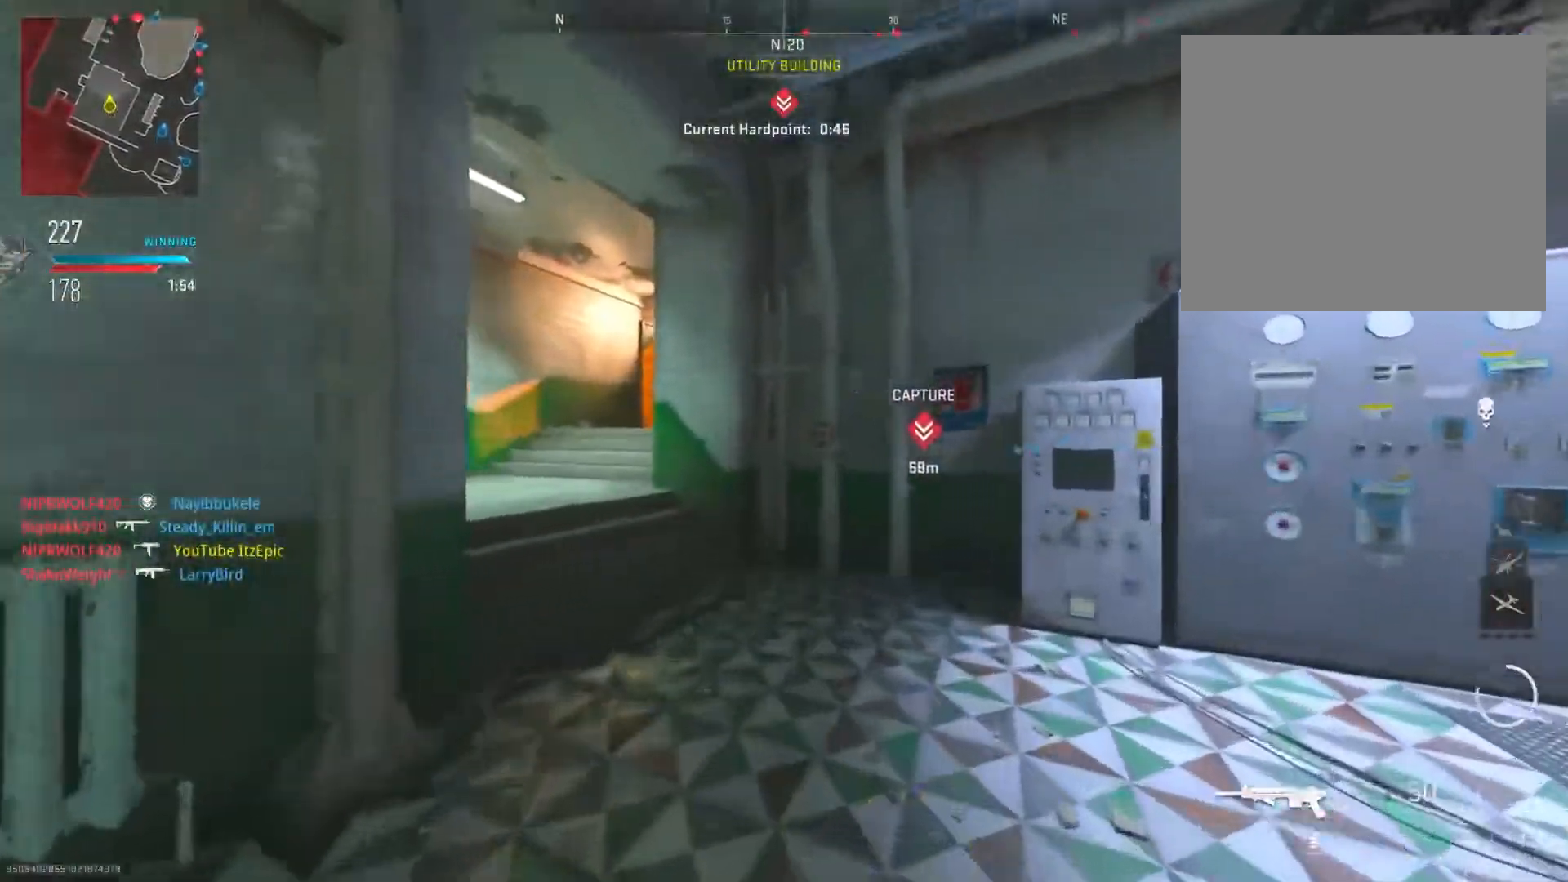
{"buttons": [], "left_stick": "center", "right_stick": "center", "events": [[67, "TRIANGLE", "down"], [167, "TRIANGLE", "up"], [200, "left_stick", "left"], [417, "left_stick", "center"]]}
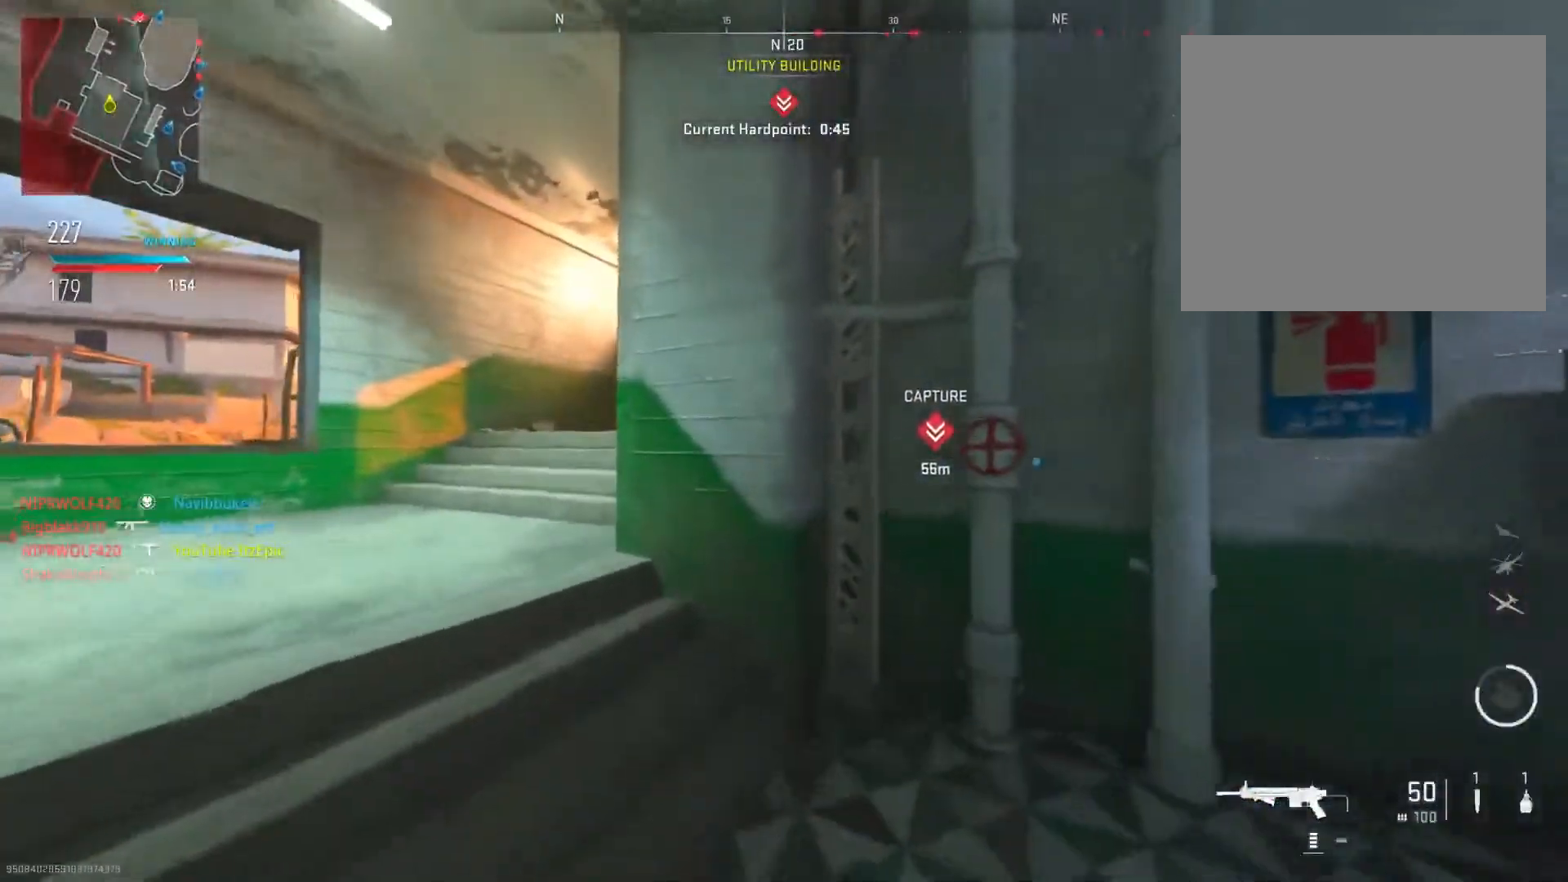
{"buttons": [], "left_stick": "center", "right_stick": "center", "events": [[34, "TRIANGLE", "down"], [151, "TRIANGLE", "up"], [284, "TRIANGLE", "down"], [401, "TRIANGLE", "up"]]}
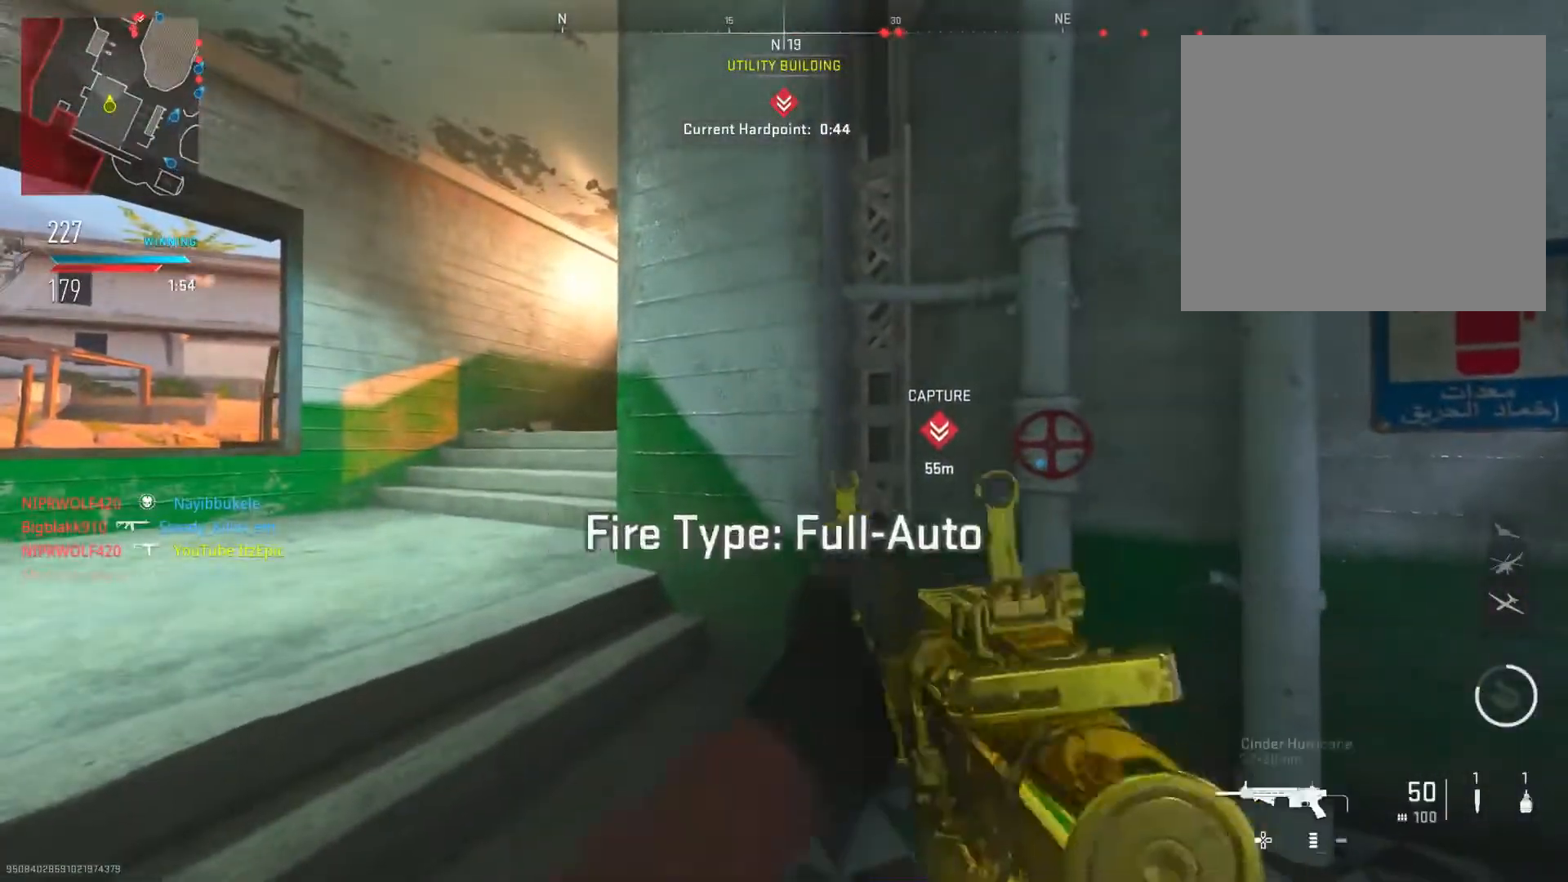
{"buttons": [], "left_stick": "up-left", "right_stick": "center", "events": [[367, "left_stick", "up-left"]]}
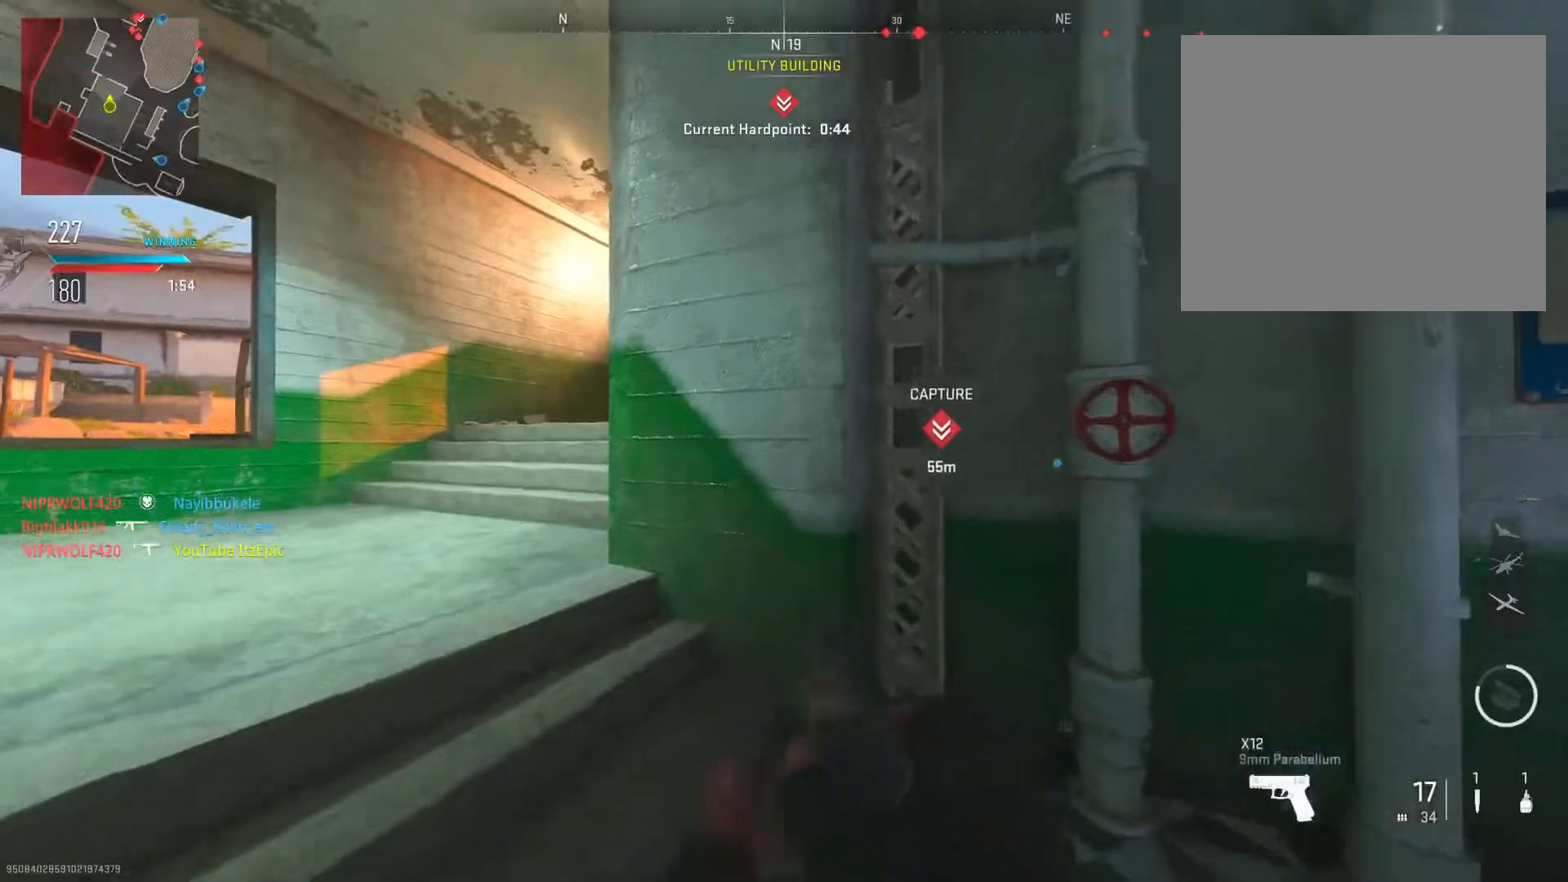
{"buttons": [], "left_stick": "up", "right_stick": "right", "events": [[17, "TRIANGLE", "down"], [117, "TRIANGLE", "up"], [301, "left_stick", "center"], [401, "left_stick", "up"], [484, "right_stick", "right"]]}
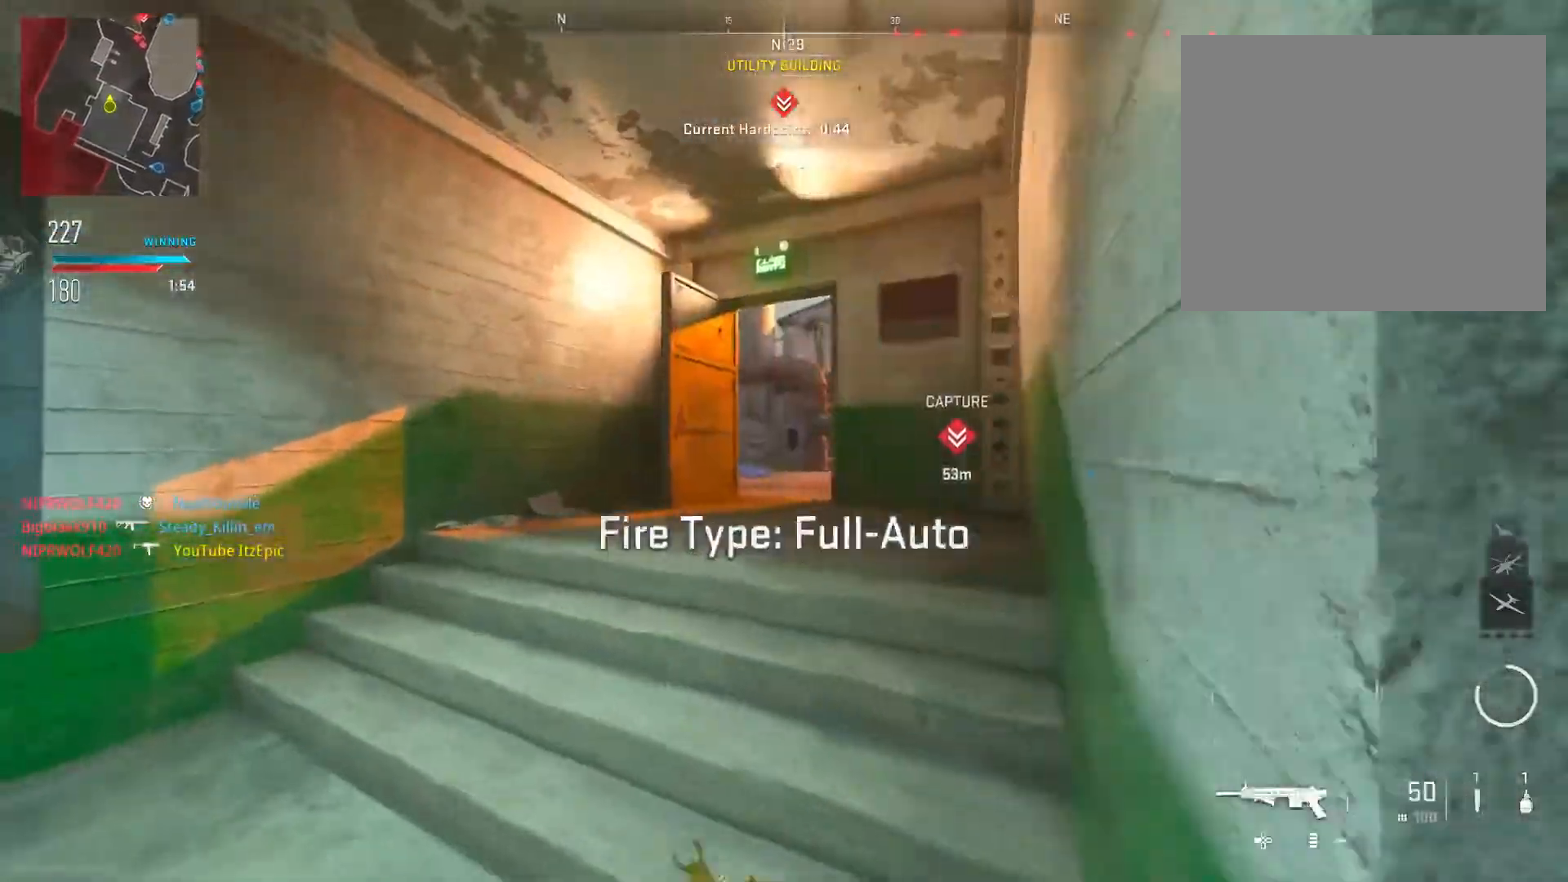
{"buttons": [], "left_stick": "up", "right_stick": "center", "events": [[83, "right_stick", "center"], [250, "left_stick", "center"], [317, "left_stick", "up"]]}
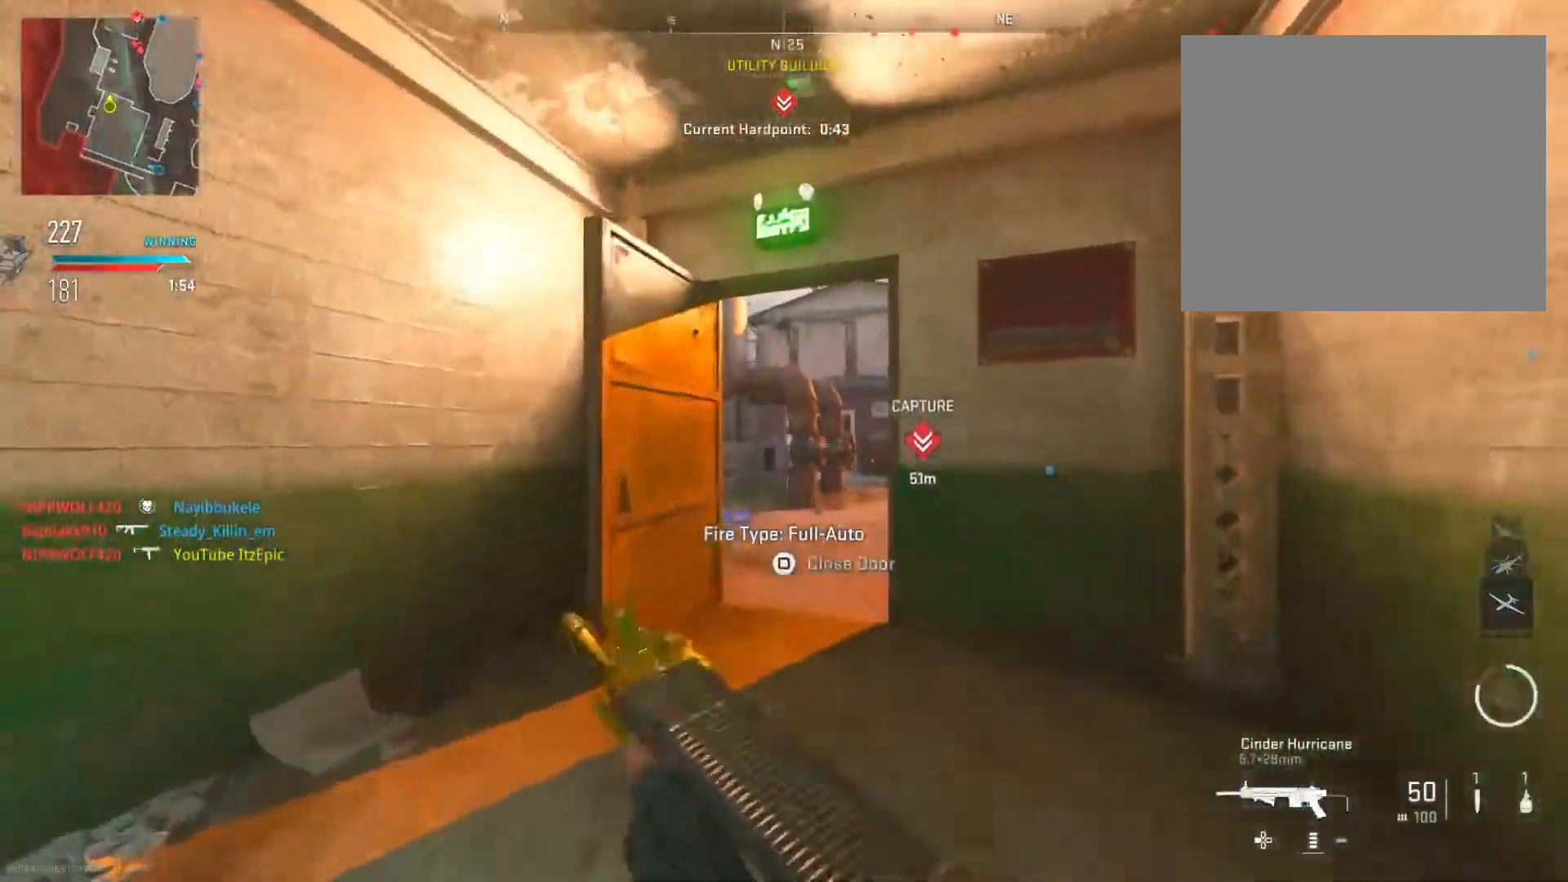
{"buttons": [], "left_stick": "up", "right_stick": "center", "events": [[17, "left_stick", "center"], [117, "left_stick", "up"], [317, "right_stick", "right"], [484, "right_stick", "center"]]}
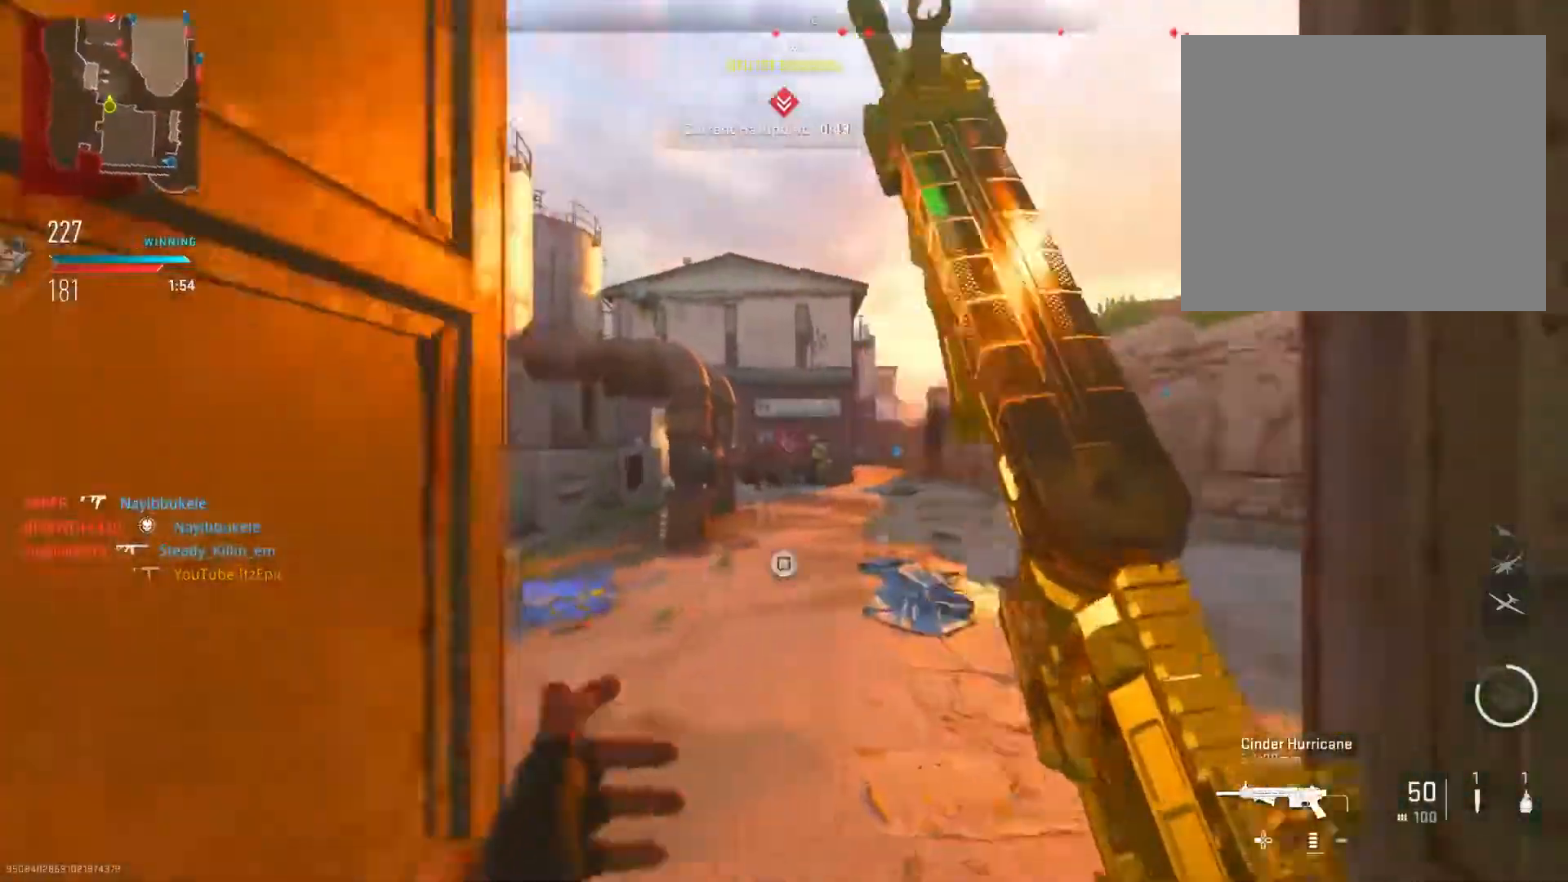
{"buttons": [], "left_stick": "left", "right_stick": "left", "events": [[17, "left_stick", "center"], [83, "left_stick", "up"], [250, "L2", "down"], [350, "left_stick", "up-right"], [450, "right_stick", "left"], [484, "L2", "up"], [500, "left_stick", "left"]]}